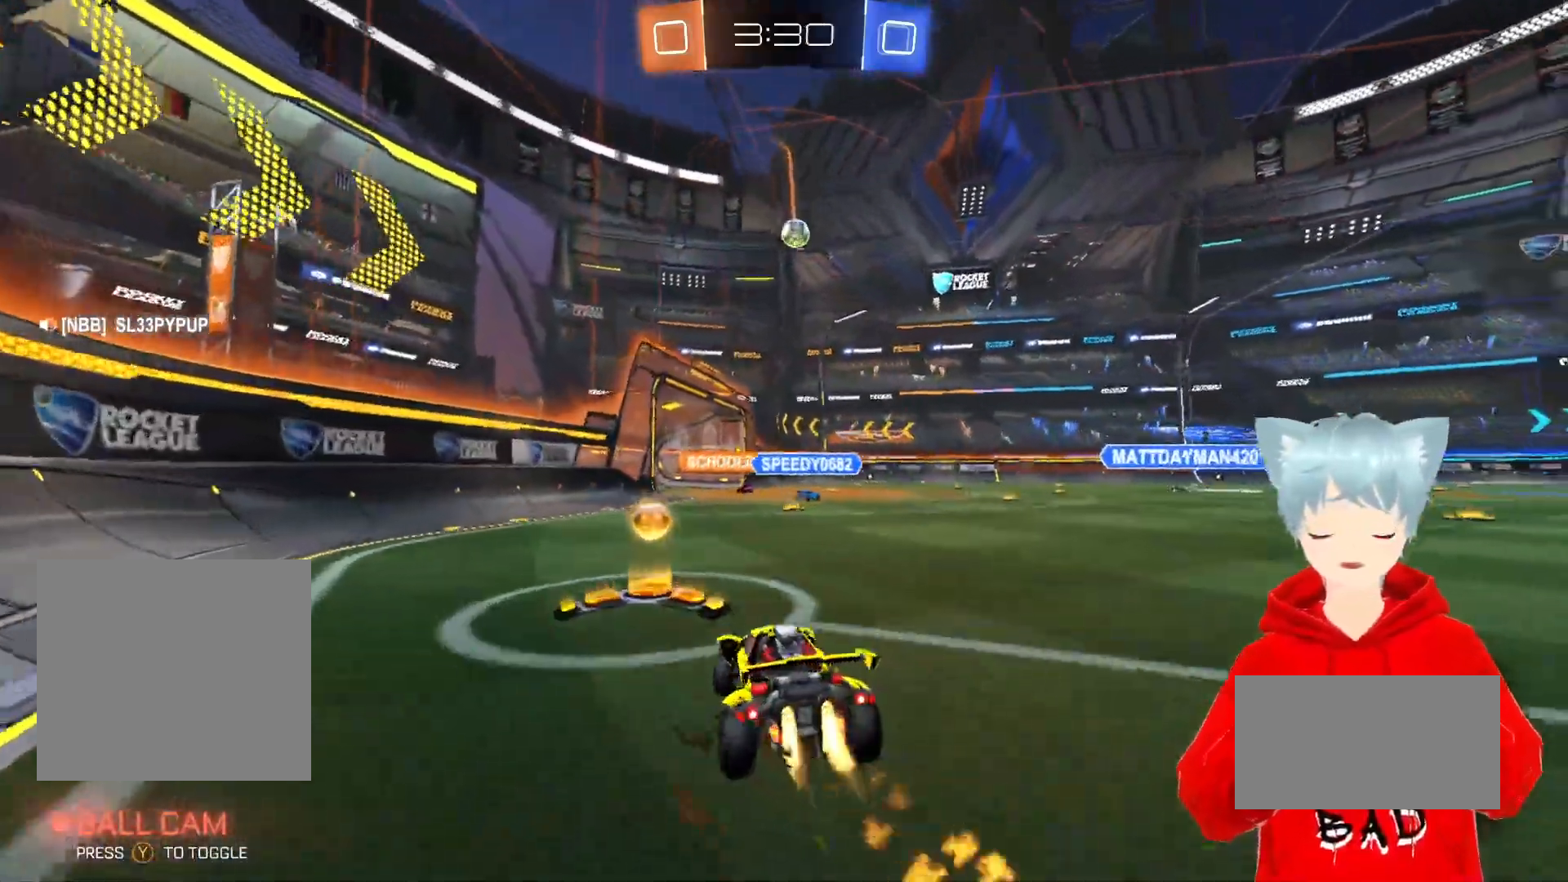
Gameplay with a controller (Xbox layout); each line is a JSON object with the inputs held at the frame after it. "events" lists button and stick changes between this image and that frame as [ms after this image, input, new state], when the widget could be followed in between.
{"buttons": ["R2"], "left_stick": "up-left", "right_stick": "center", "events": [[100, "X", "down"], [100, "left_stick", "up"], [200, "X", "up"], [267, "X", "down"], [283, "left_stick", "up-left"], [433, "X", "up"], [483, "A", "up"]]}
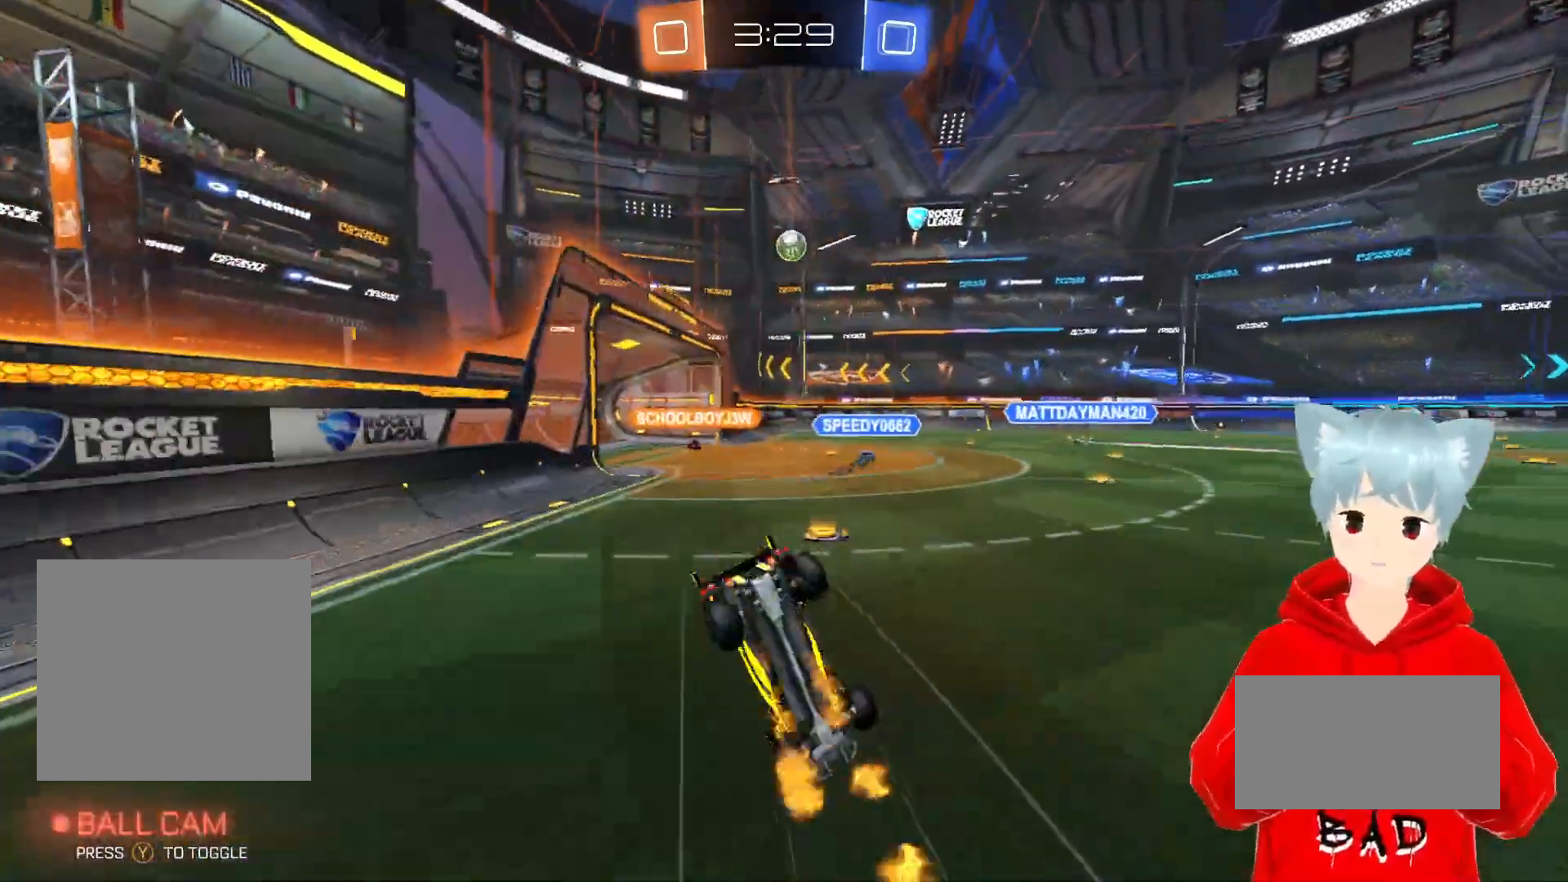
{"buttons": [], "left_stick": "center", "right_stick": "center", "events": [[50, "left_stick", "center"], [317, "R2", "up"]]}
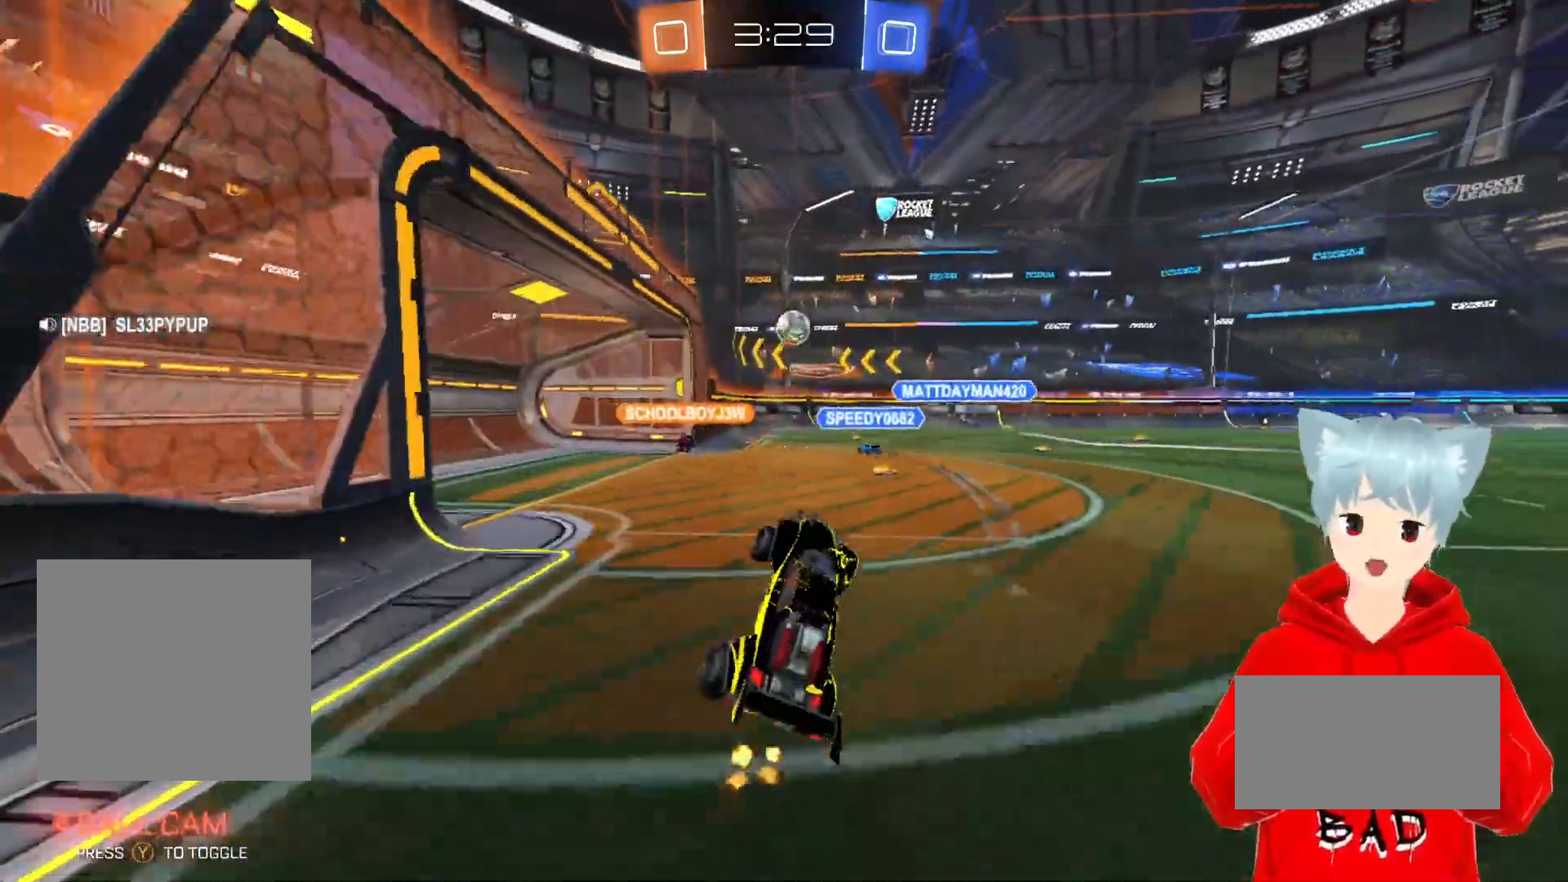
{"buttons": ["R1"], "left_stick": "center", "right_stick": "center", "events": [[200, "R1", "down"]]}
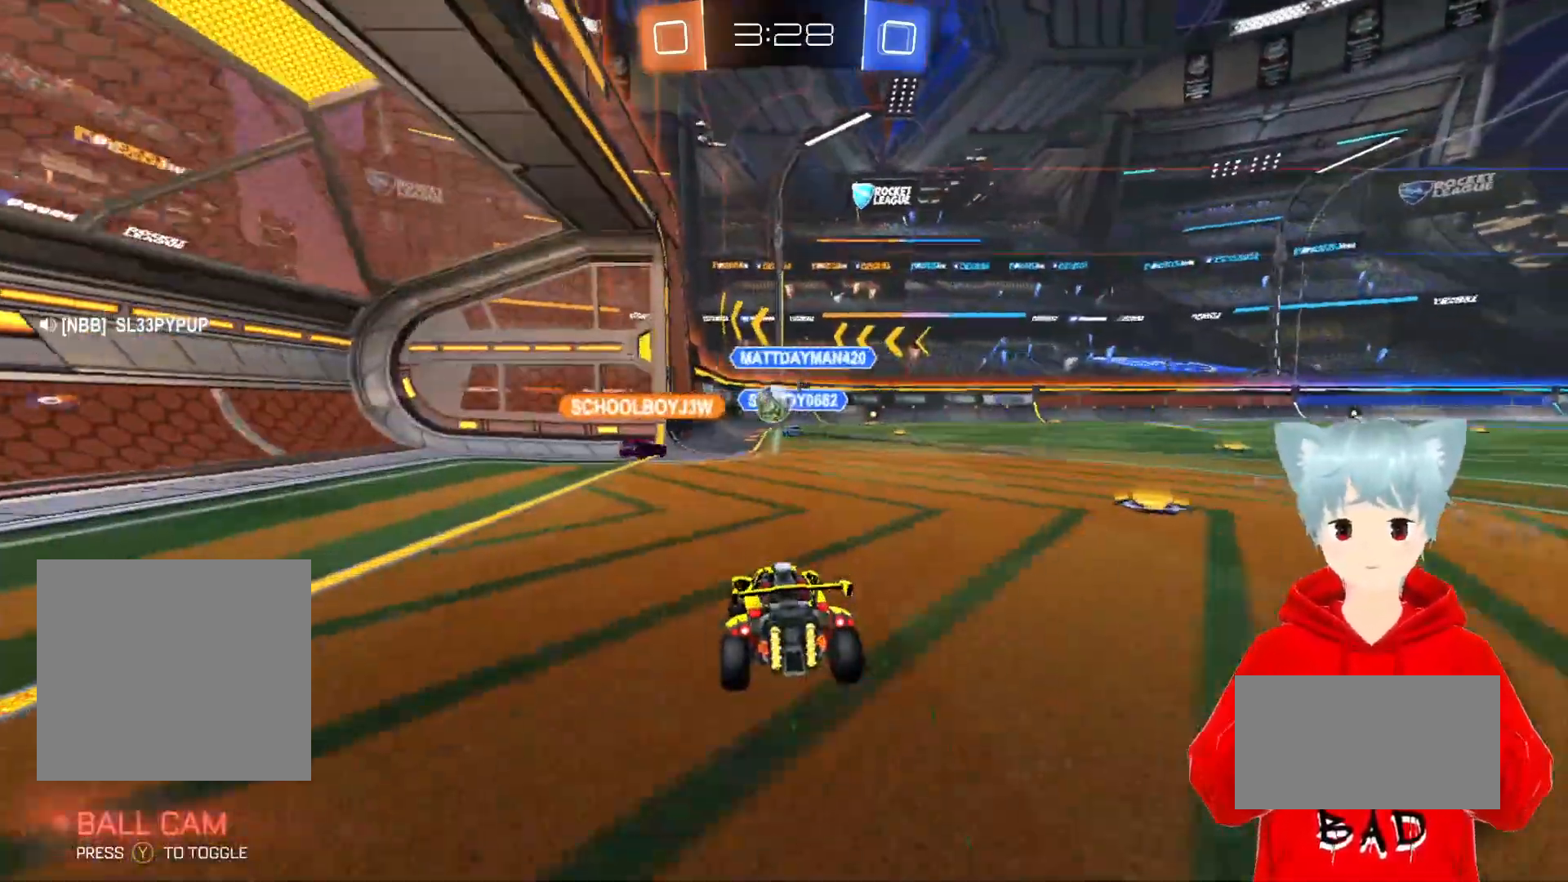
{"buttons": ["R2"], "left_stick": "center", "right_stick": "center", "events": [[83, "R1", "up"], [267, "left_stick", "right"], [333, "R2", "down"], [383, "left_stick", "center"]]}
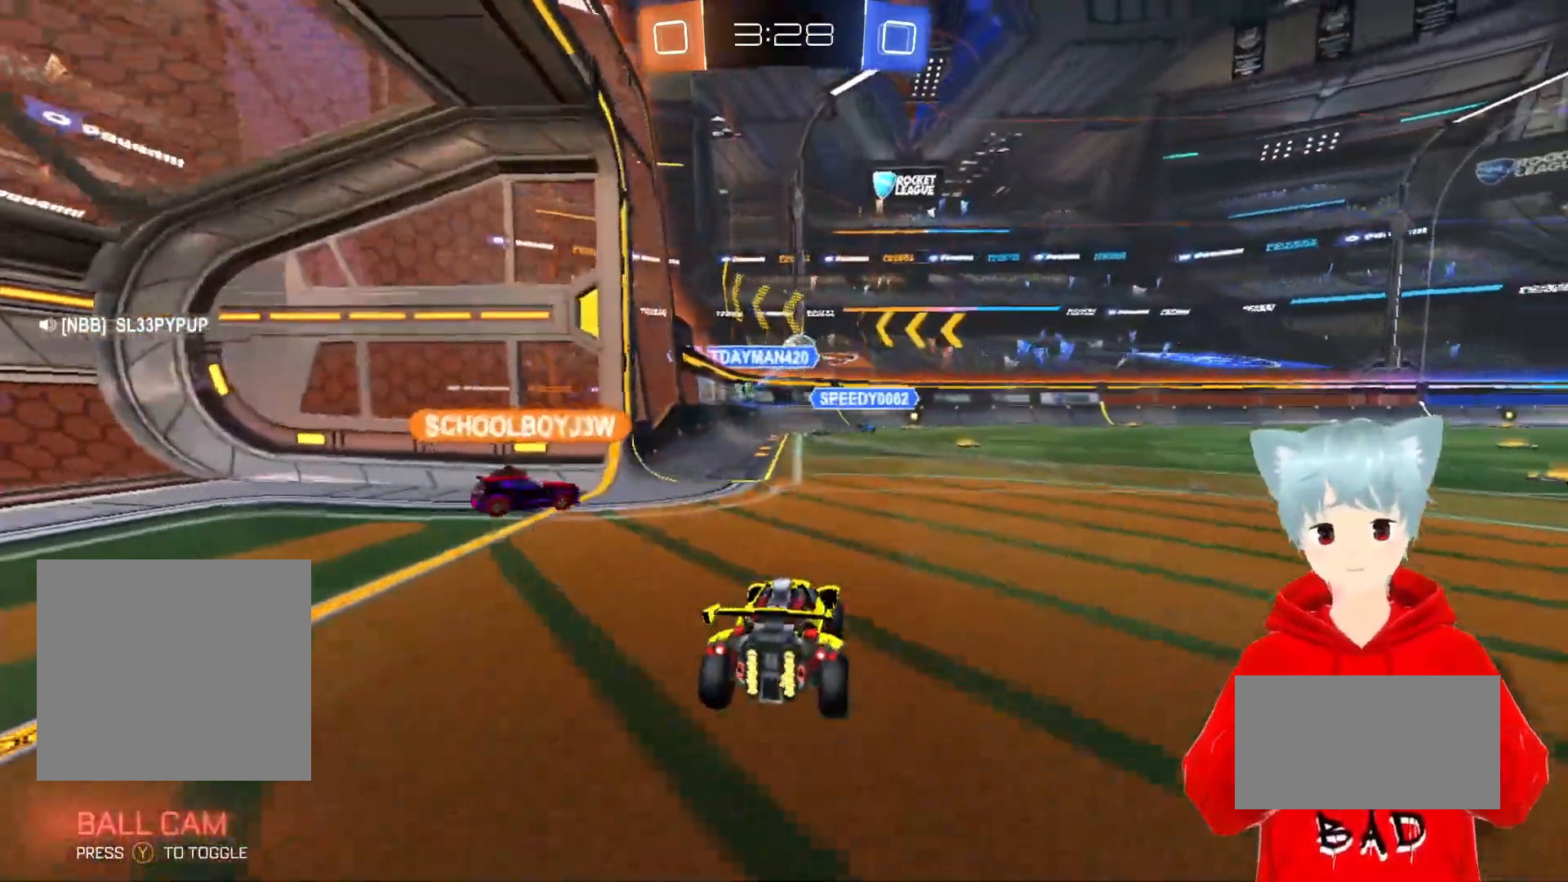
{"buttons": ["A", "R2"], "left_stick": "right", "right_stick": "center", "events": [[33, "A", "down"], [483, "left_stick", "right"]]}
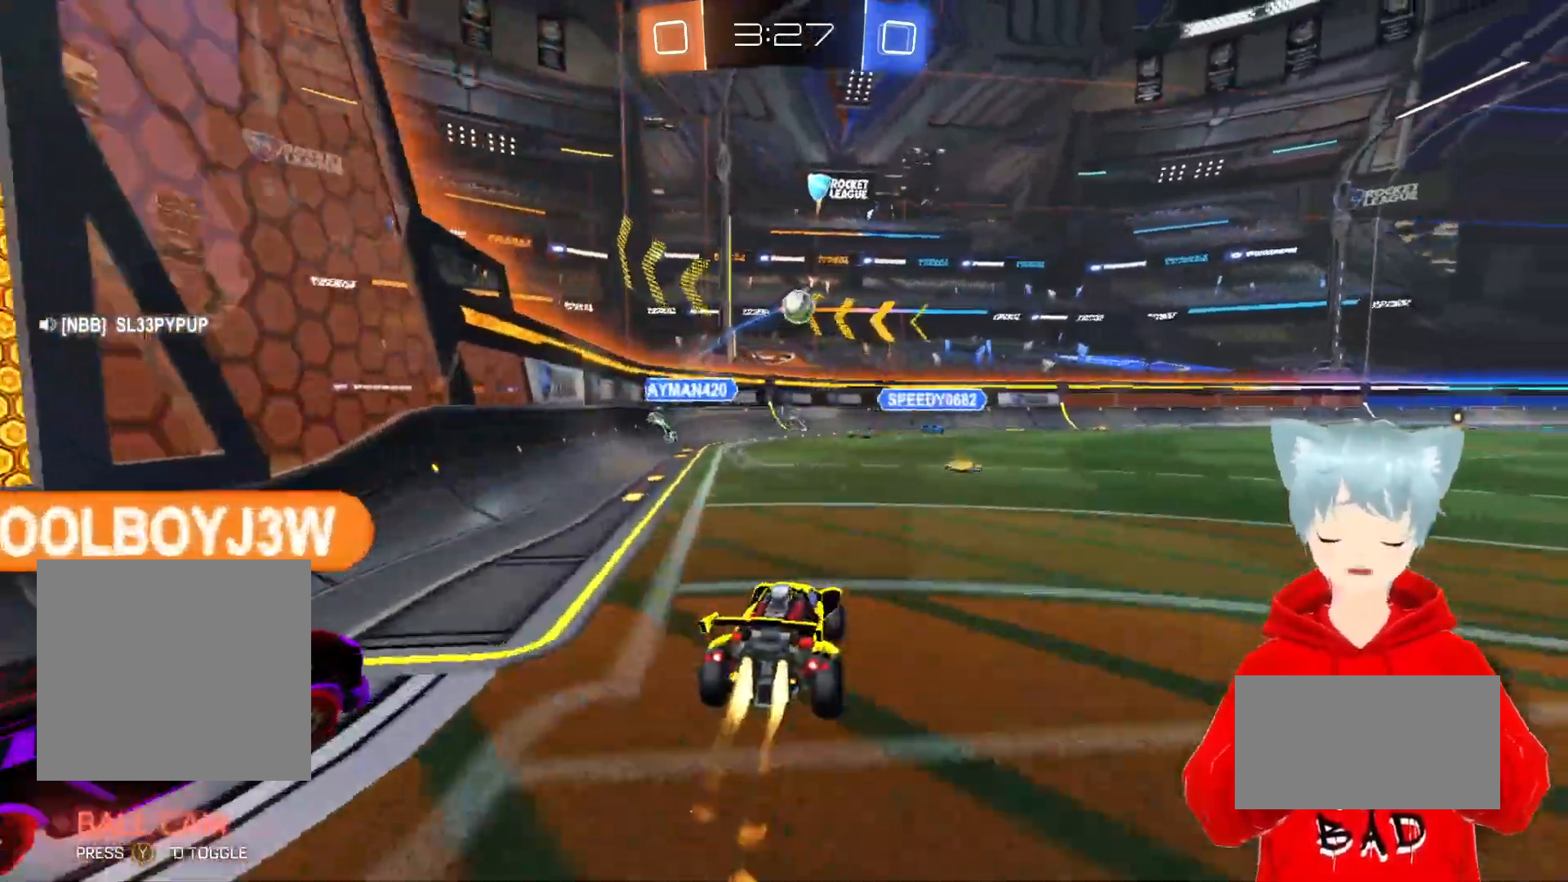
{"buttons": ["A", "R2"], "left_stick": "center", "right_stick": "center", "events": [[200, "left_stick", "center"], [333, "left_stick", "left"], [467, "left_stick", "center"]]}
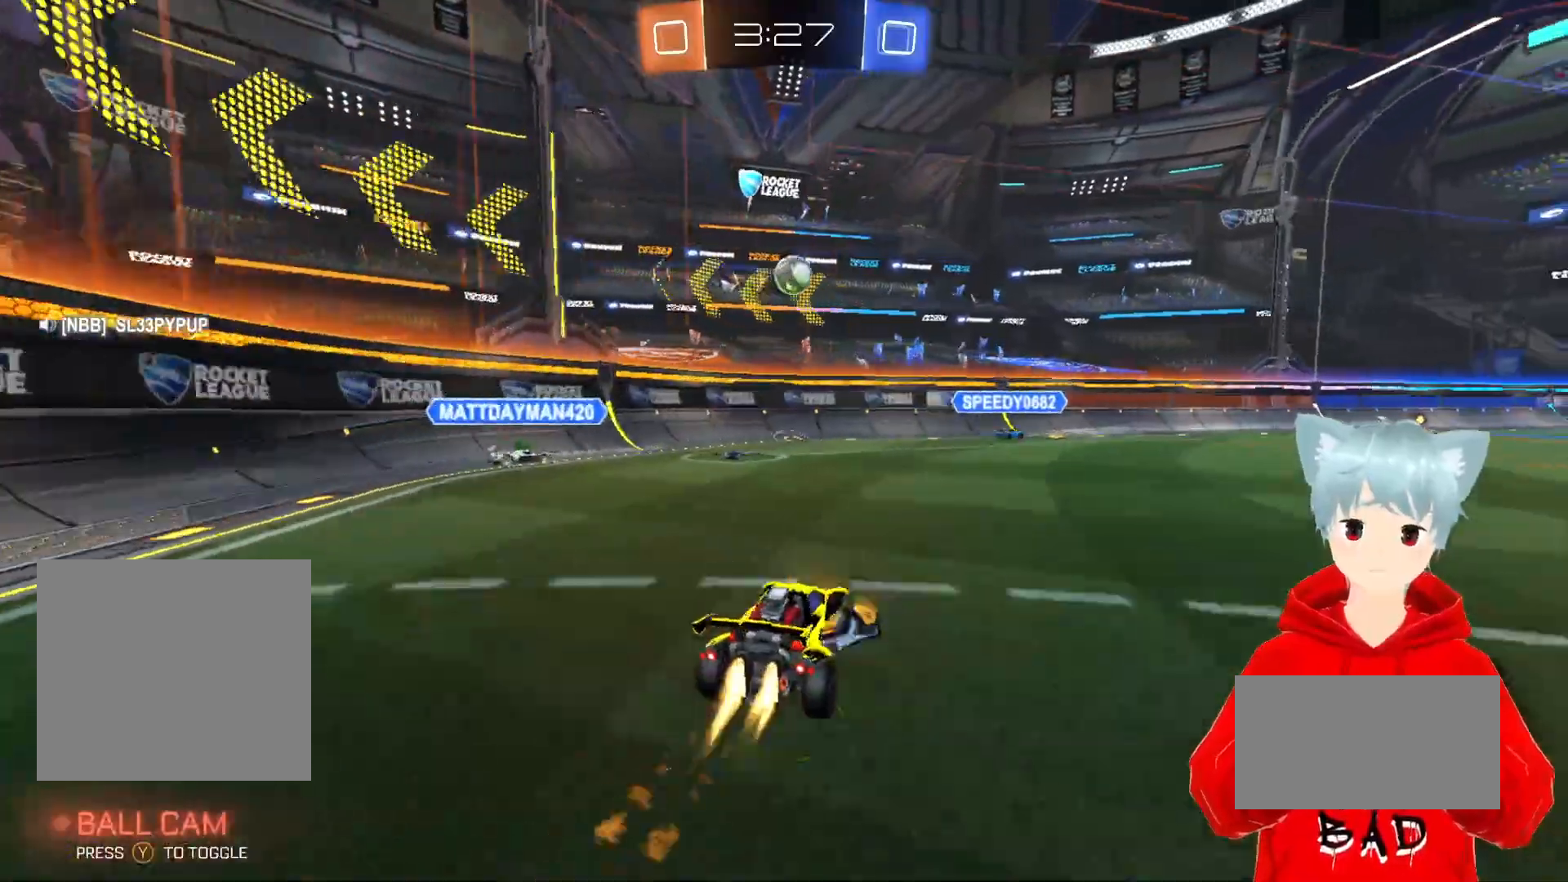
{"buttons": ["R1"], "left_stick": "right", "right_stick": "center", "events": [[83, "A", "up"], [200, "left_stick", "right"], [300, "left_stick", "center"], [367, "R2", "up"], [483, "R1", "down"], [500, "left_stick", "right"]]}
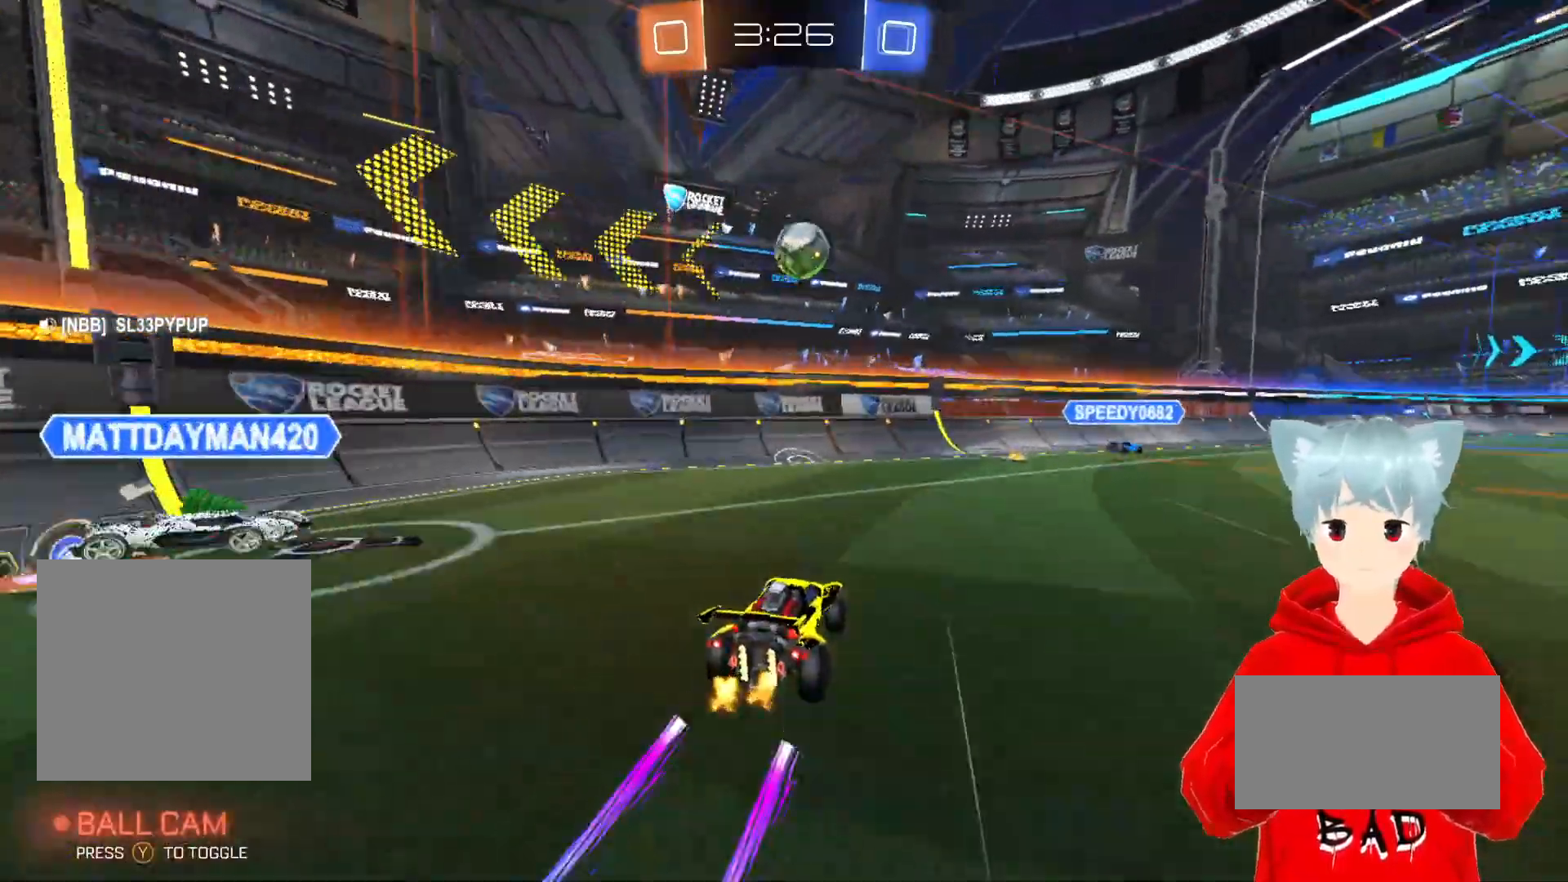
{"buttons": ["A", "X", "R2"], "left_stick": "down", "right_stick": "center", "events": [[100, "R1", "up"], [233, "left_stick", "center"], [250, "R2", "down"], [300, "A", "down"], [300, "left_stick", "down-right"], [317, "X", "down"], [350, "left_stick", "down"]]}
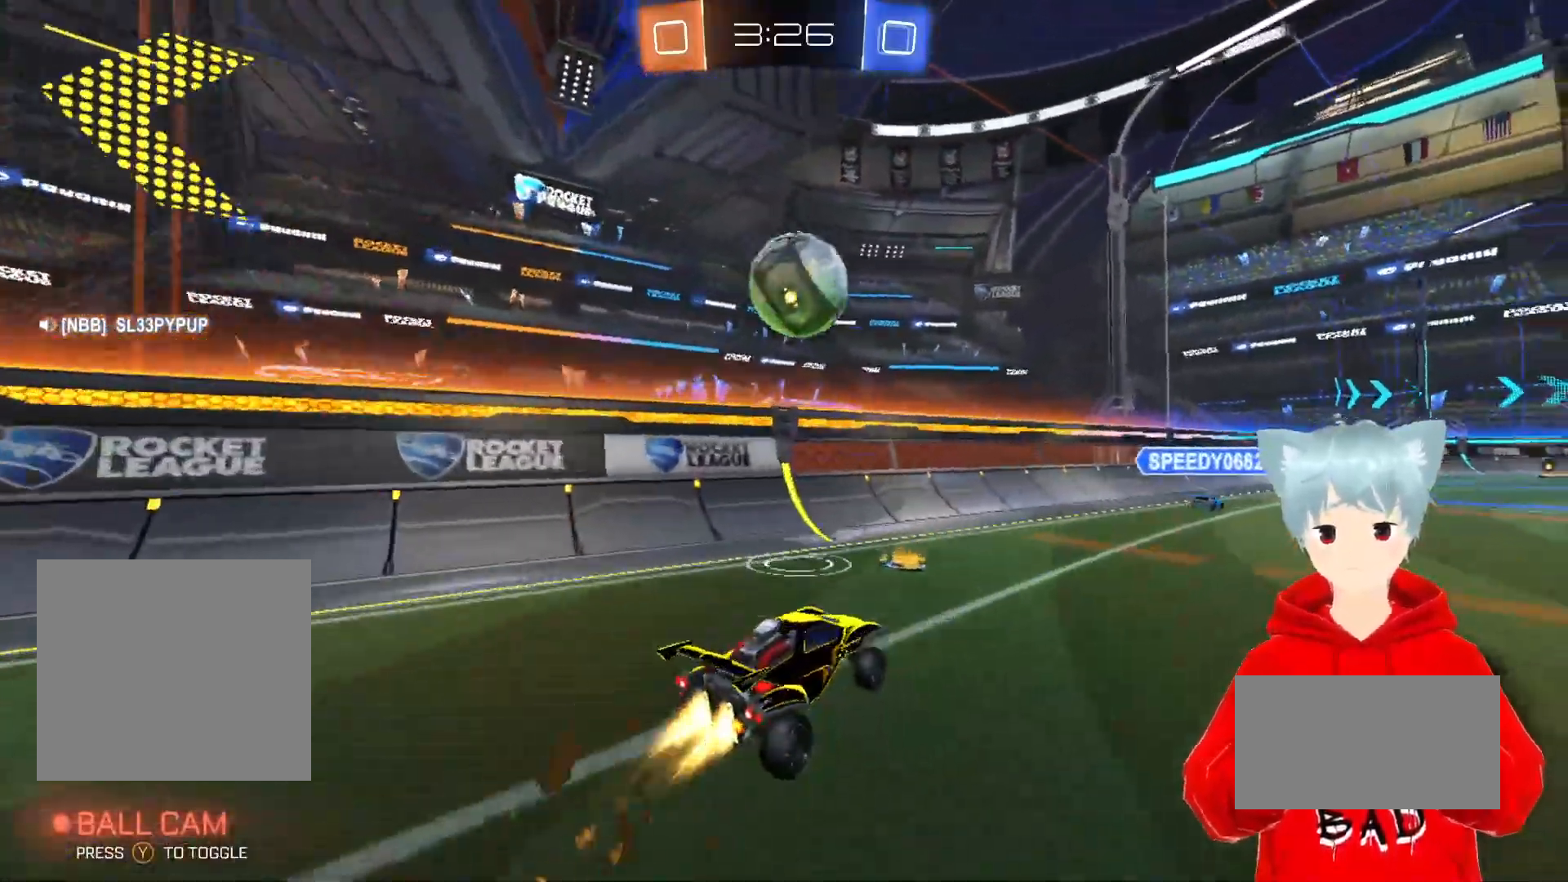
{"buttons": ["A", "L1", "R2"], "left_stick": "up-left", "right_stick": "center", "events": [[50, "left_stick", "center"], [83, "X", "up"], [200, "left_stick", "up-left"], [233, "L1", "down"], [250, "X", "down"], [283, "L3", "down"], [467, "L3", "up"], [483, "X", "up"]]}
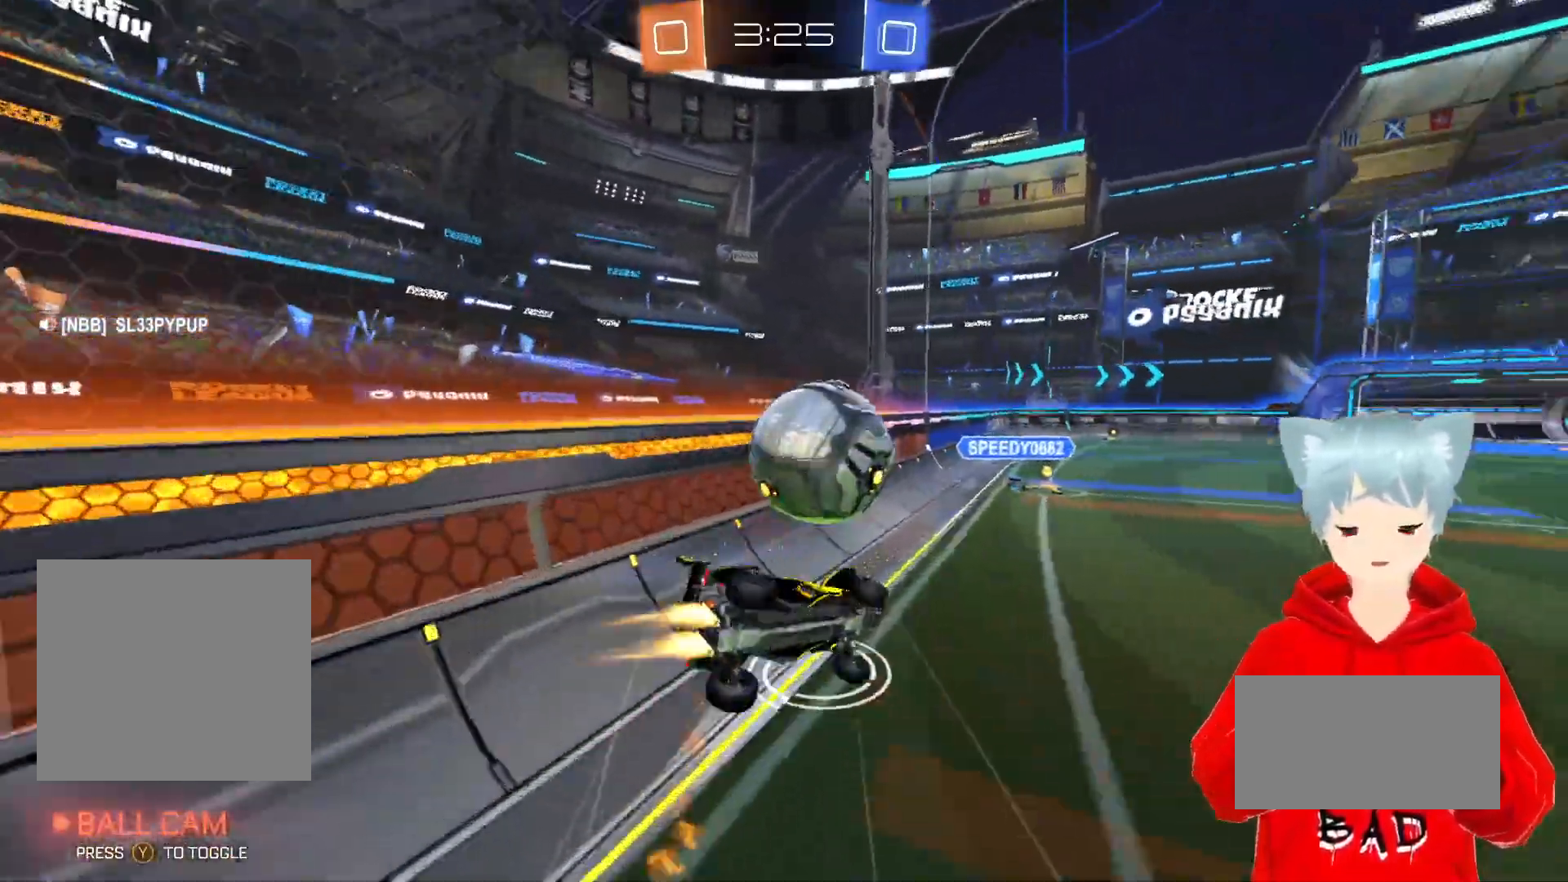
{"buttons": ["R2"], "left_stick": "right", "right_stick": "center", "events": [[50, "A", "up"], [183, "left_stick", "right"], [467, "L1", "up"]]}
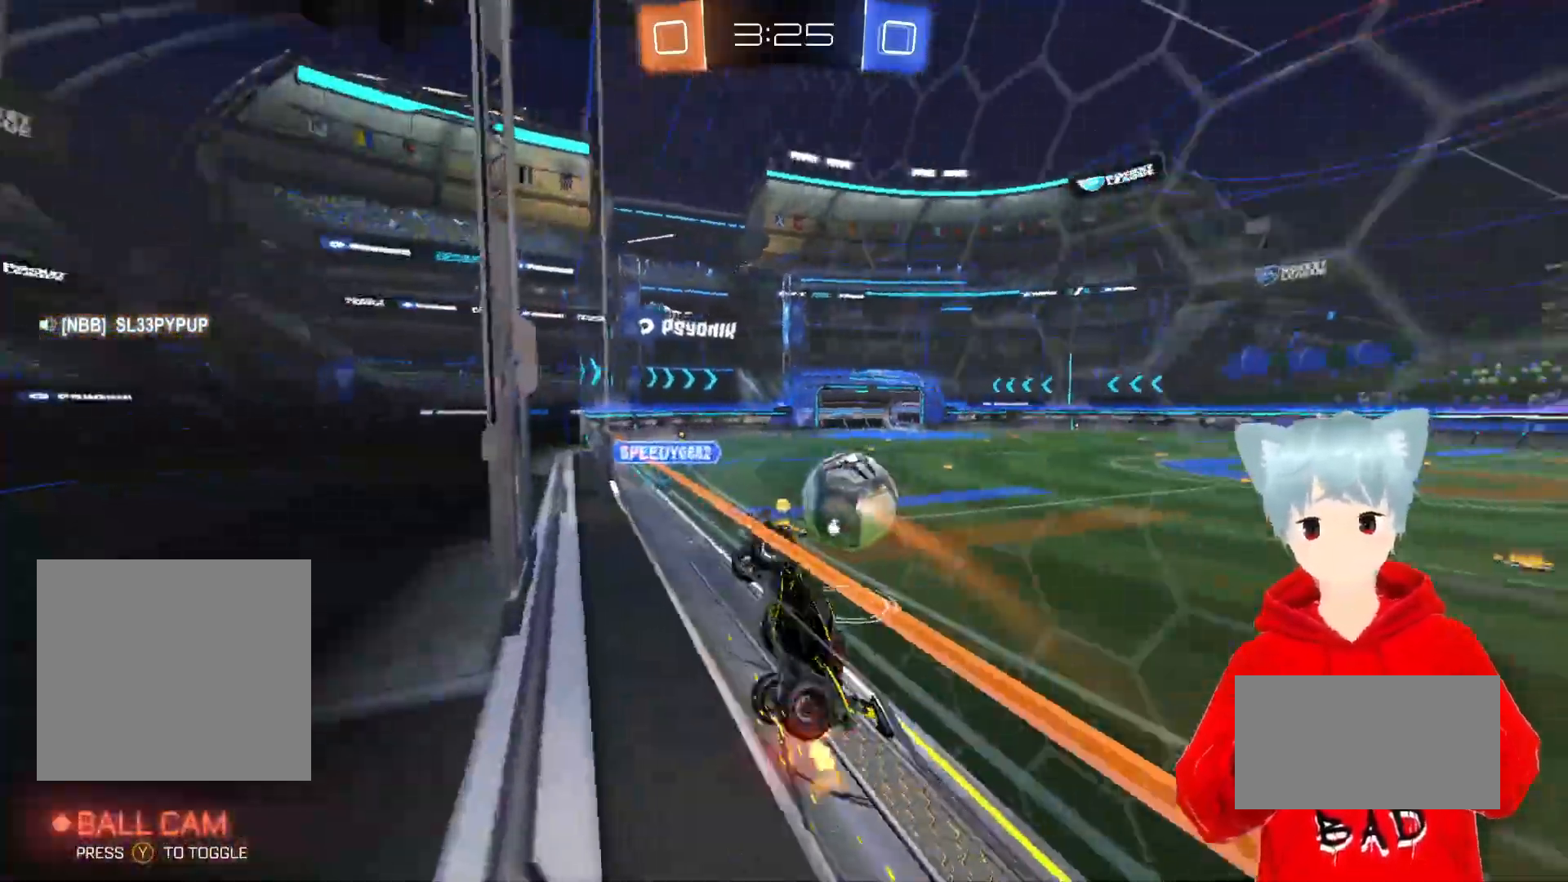
{"buttons": ["A", "R2"], "left_stick": "right", "right_stick": "center", "events": [[183, "A", "down"]]}
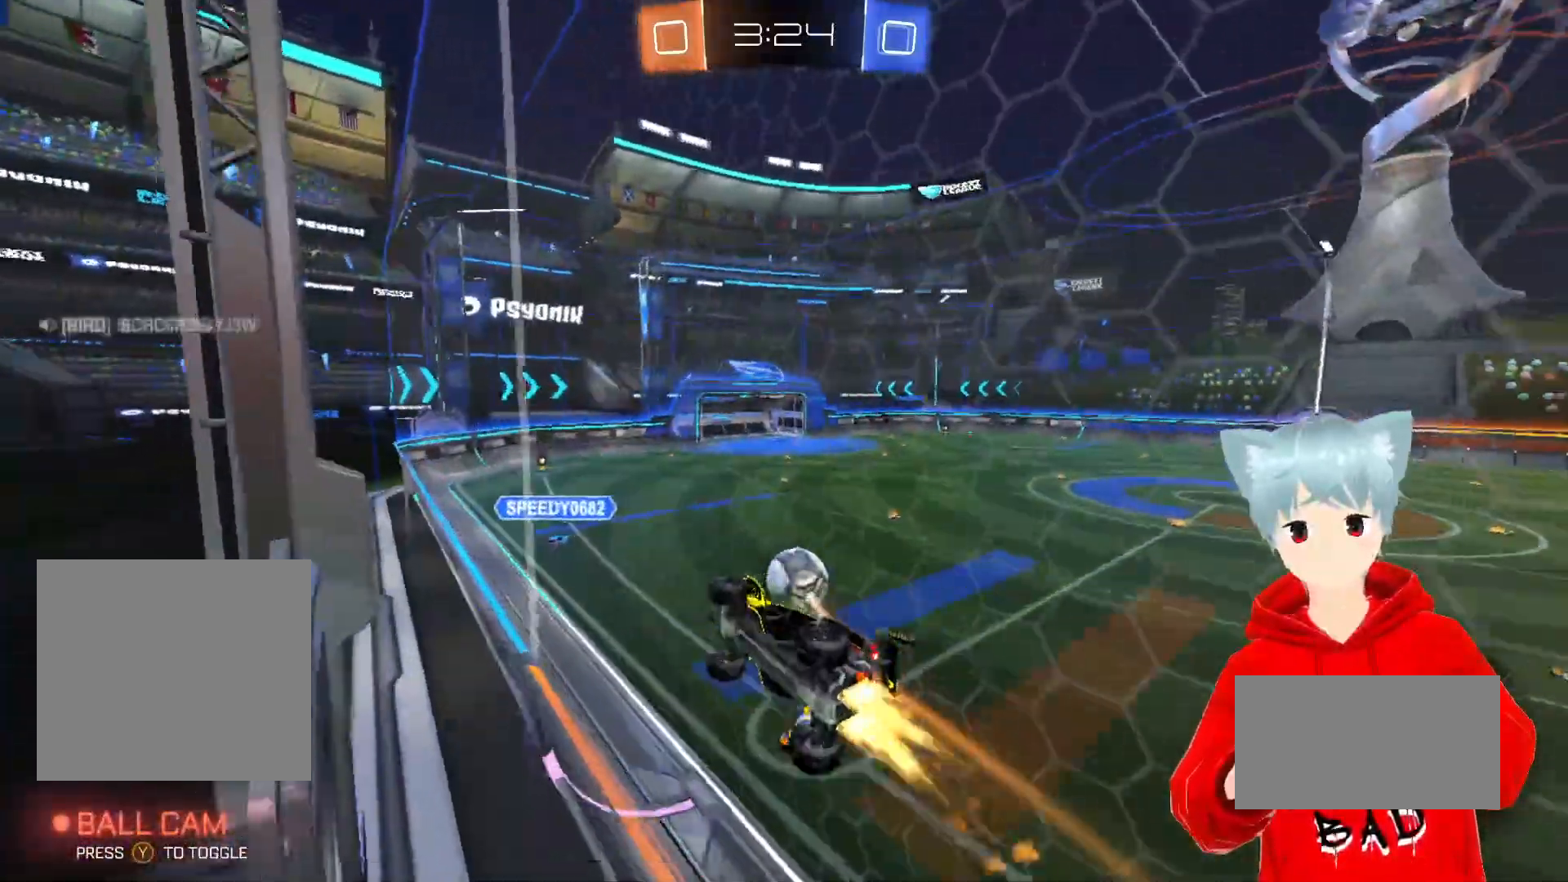
{"buttons": ["A", "L1", "R2"], "left_stick": "down-left", "right_stick": "center", "events": [[133, "left_stick", "center"], [217, "left_stick", "down-left"], [233, "L1", "down"], [233, "X", "down"], [483, "X", "up"]]}
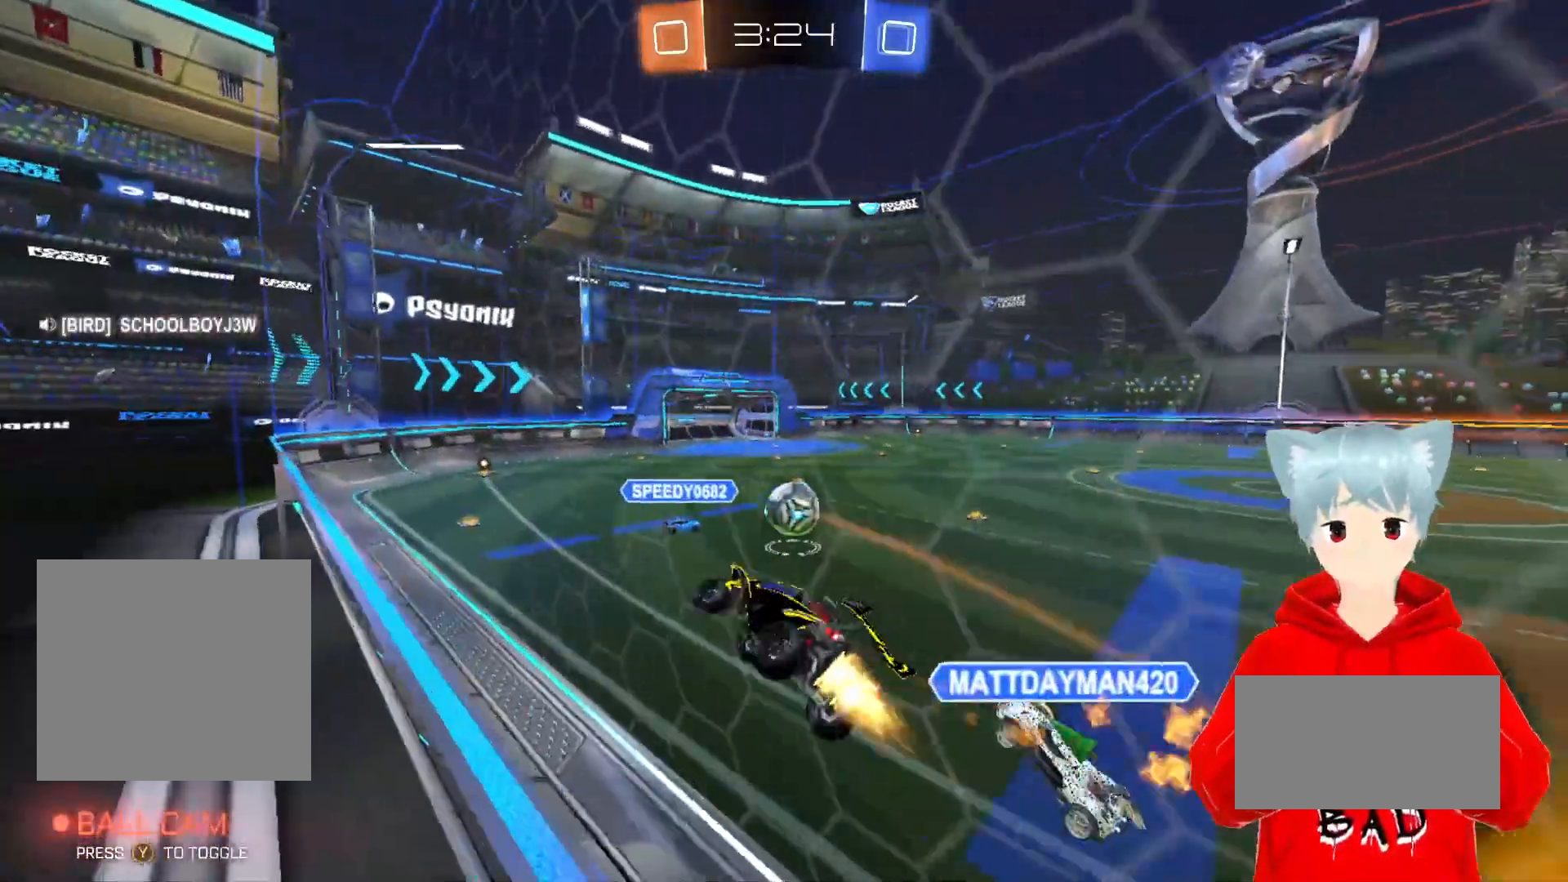
{"buttons": ["R2"], "left_stick": "right", "right_stick": "center", "events": [[17, "left_stick", "center"], [50, "A", "up"], [133, "L1", "up"], [283, "left_stick", "up"], [500, "left_stick", "right"]]}
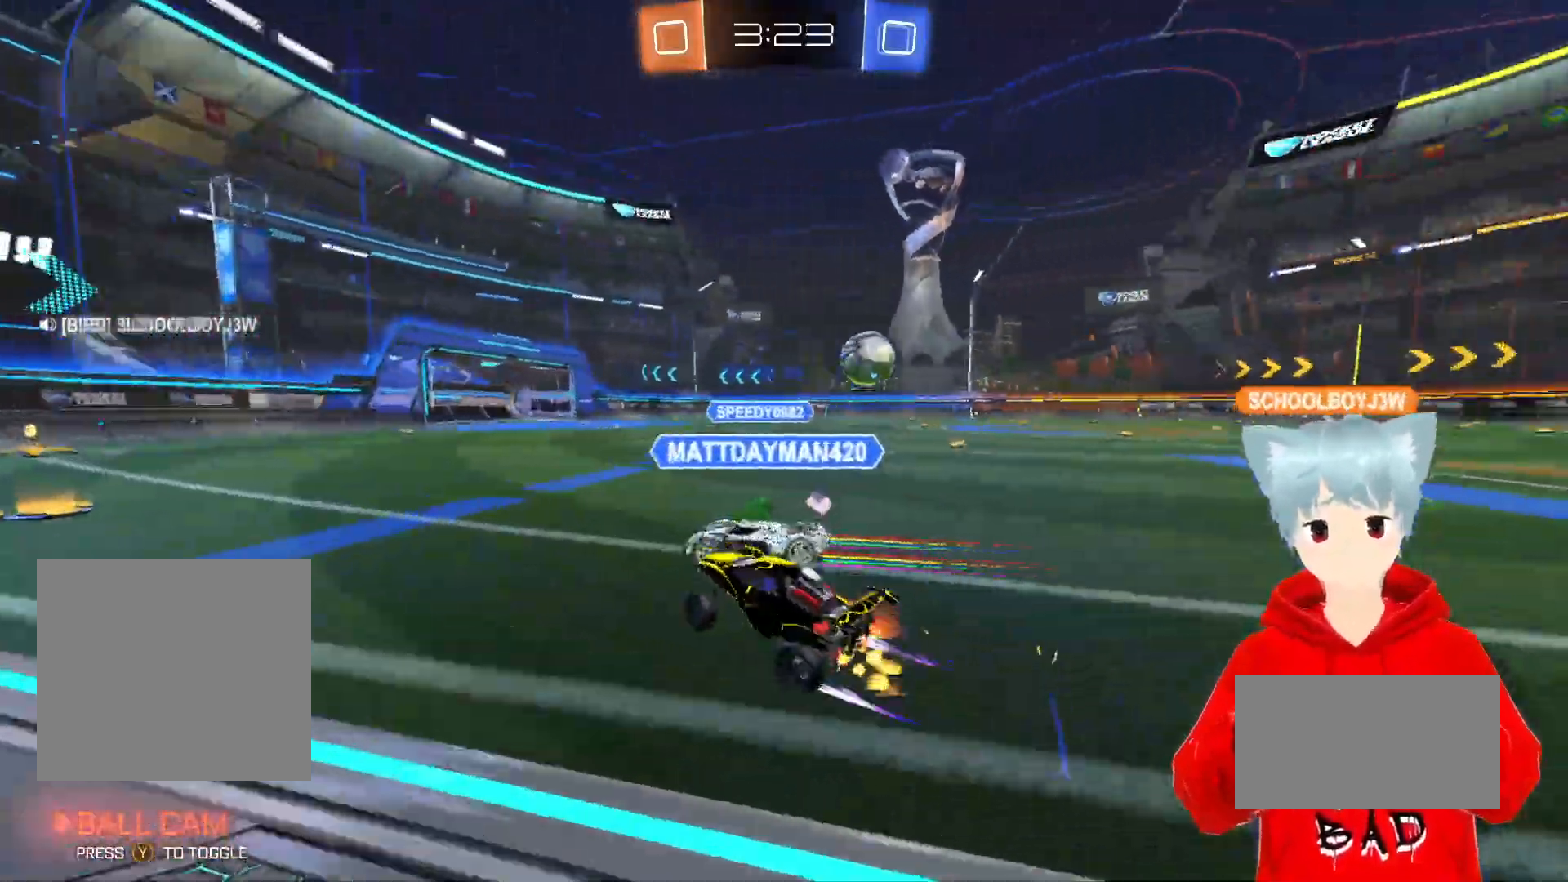
{"buttons": ["A", "R2"], "left_stick": "right", "right_stick": "center", "events": [[150, "A", "down"]]}
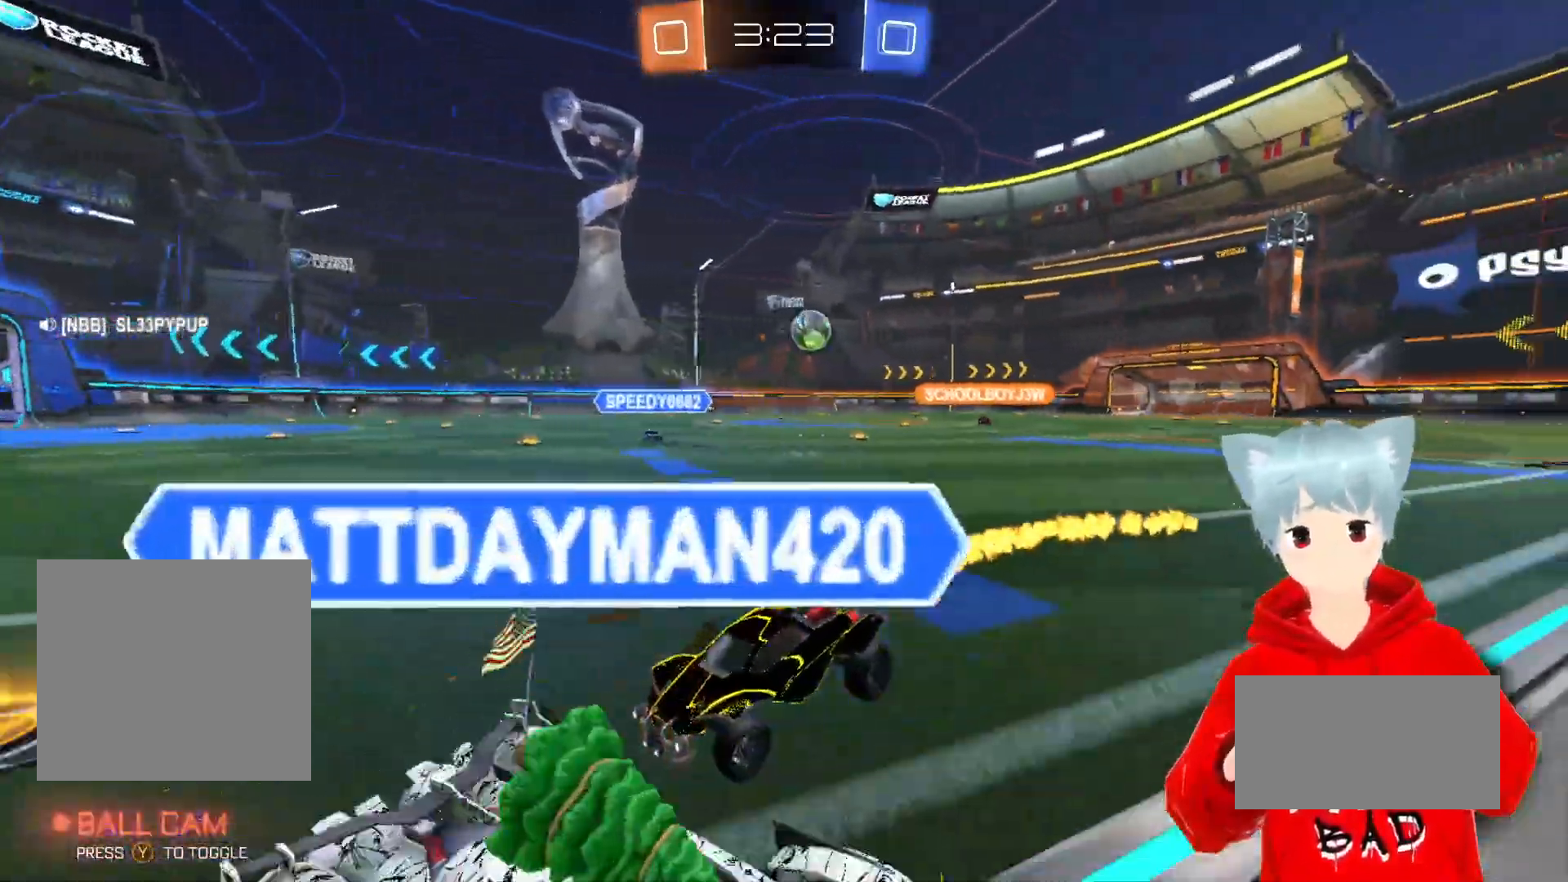
{"buttons": ["L1", "R2"], "left_stick": "right", "right_stick": "center", "events": [[333, "A", "up"], [400, "L1", "down"]]}
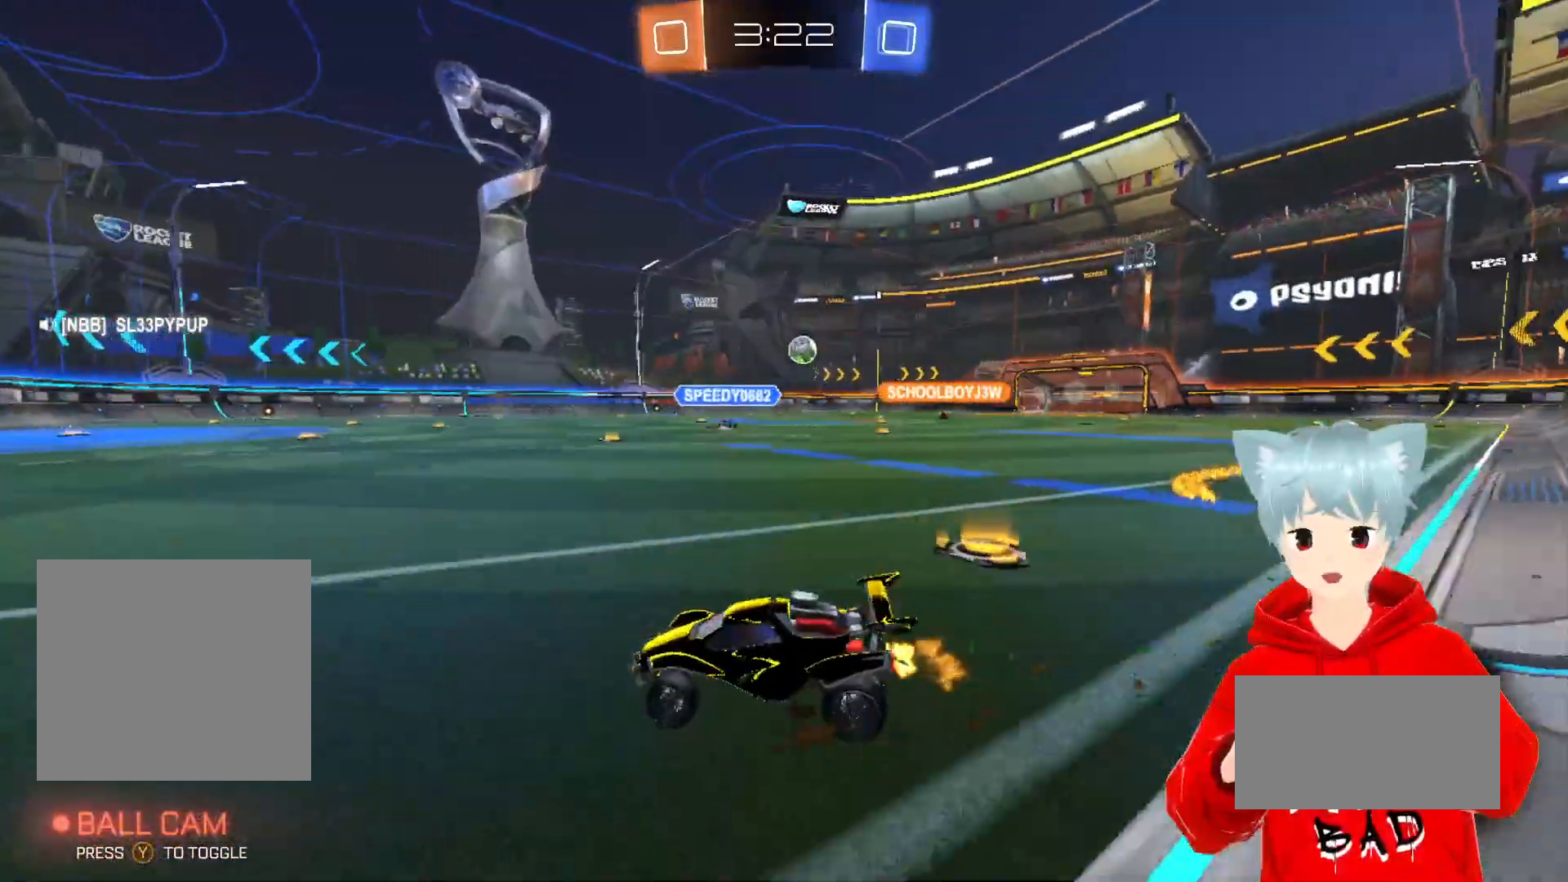
{"buttons": ["R2"], "left_stick": "right", "right_stick": "center", "events": [[67, "L1", "up"]]}
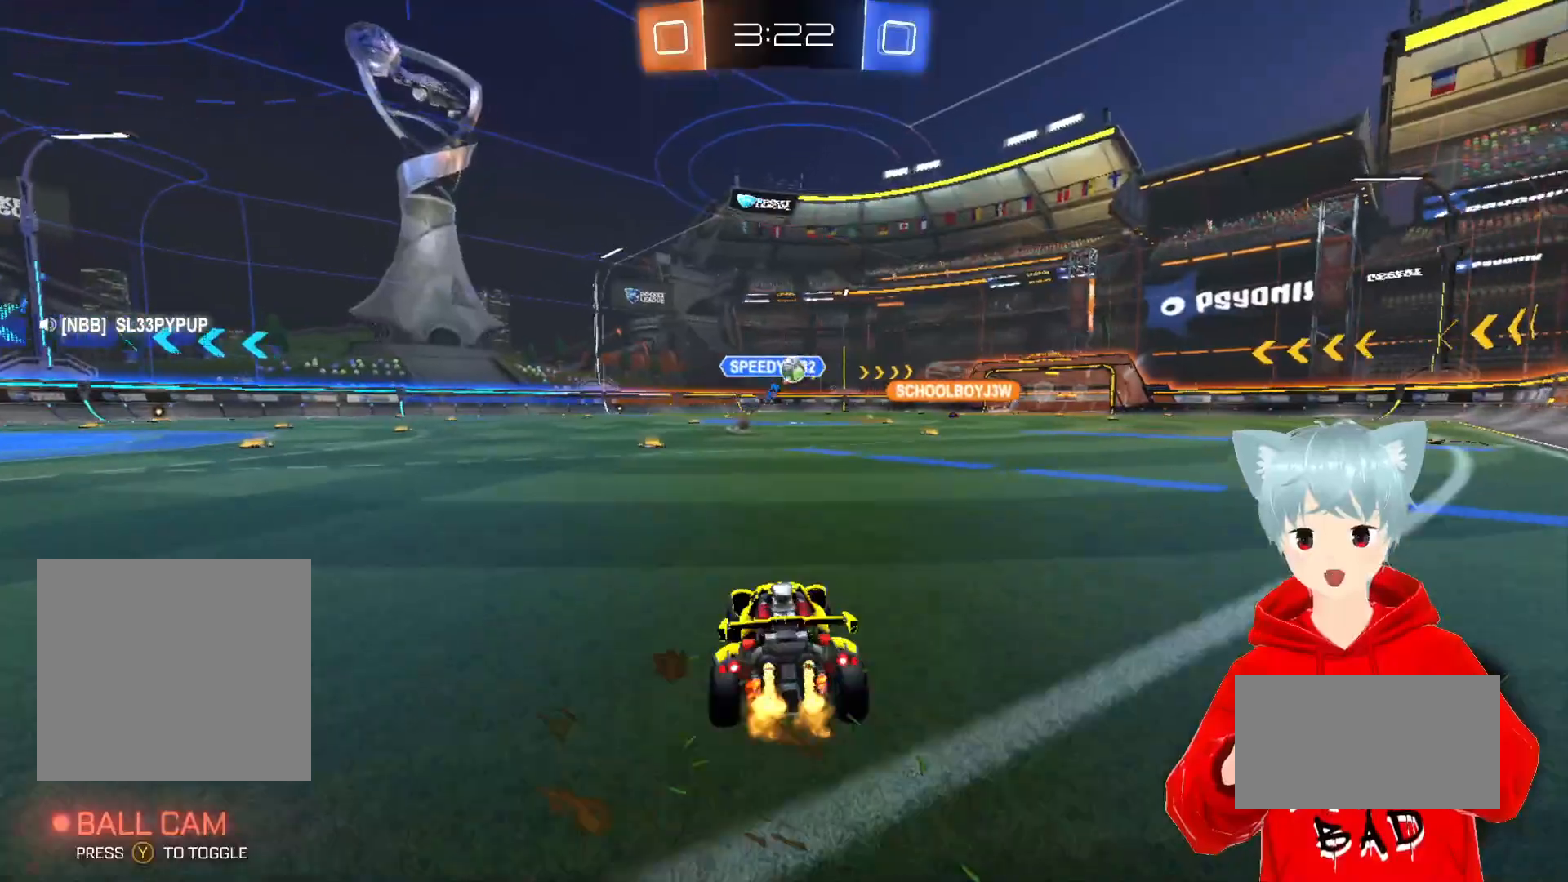
{"buttons": ["R2"], "left_stick": "up", "right_stick": "center", "events": [[200, "left_stick", "center"], [400, "X", "down"], [400, "left_stick", "up"], [500, "X", "up"]]}
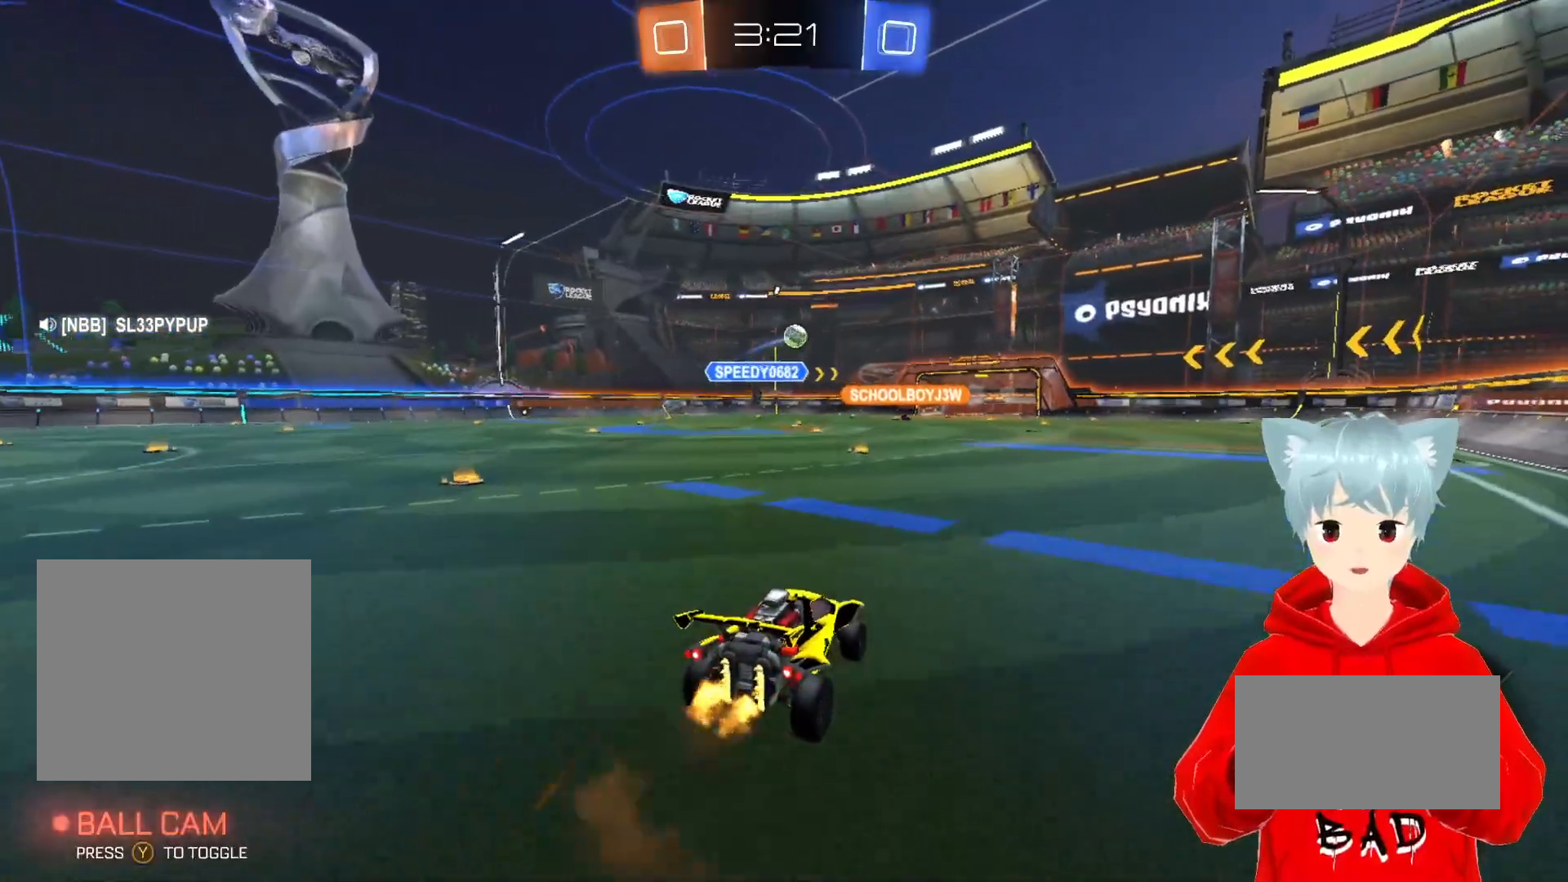
{"buttons": ["R2"], "left_stick": "center", "right_stick": "center", "events": [[50, "X", "down"], [67, "left_stick", "up-left"], [317, "X", "up"], [333, "left_stick", "center"]]}
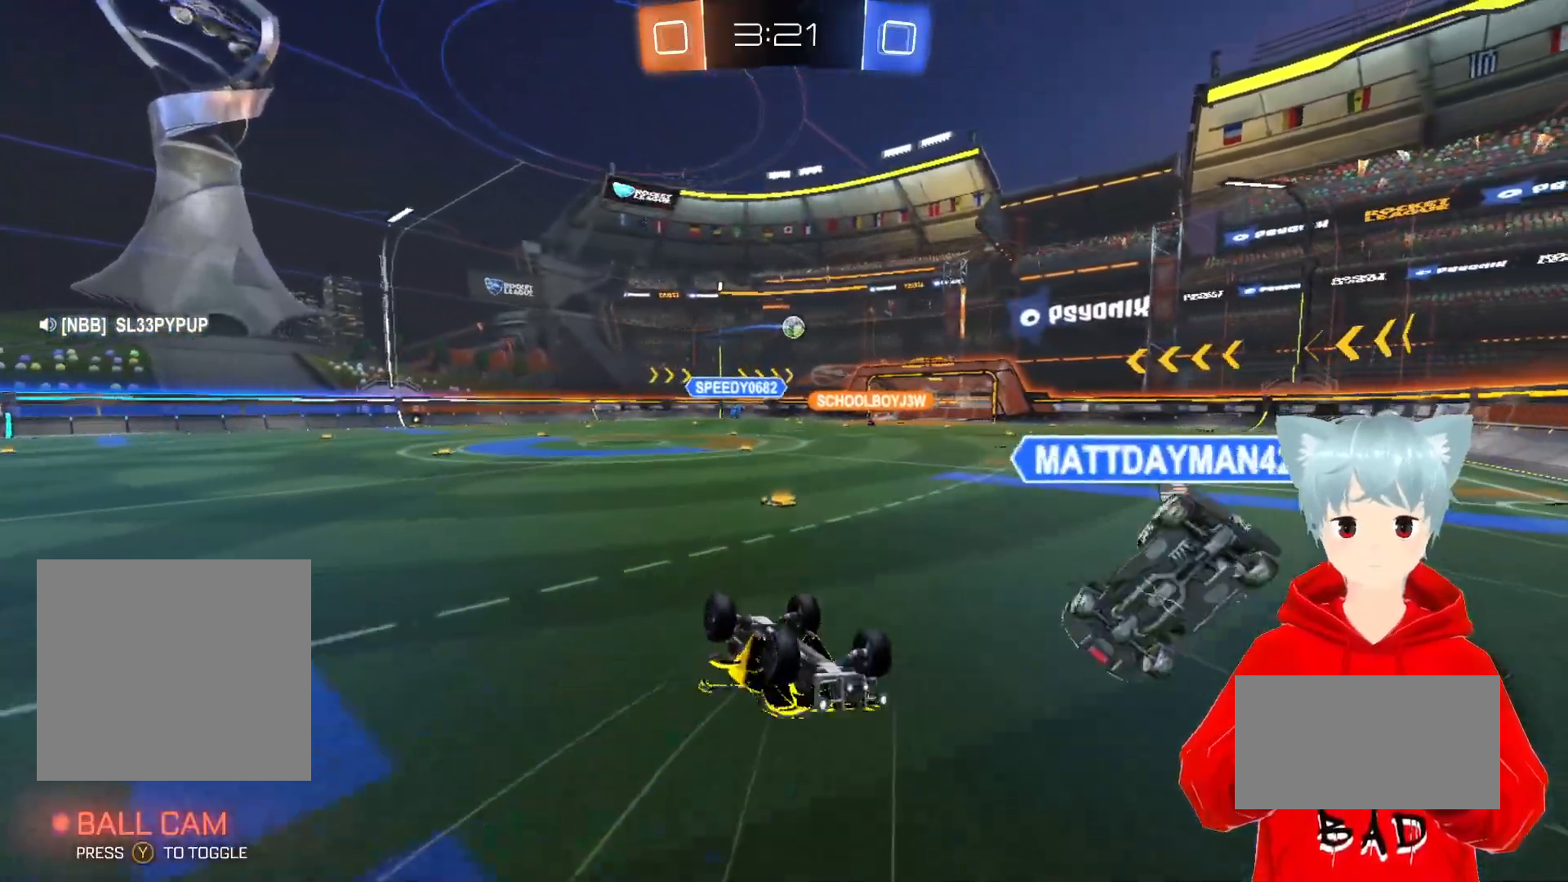
{"buttons": ["R2"], "left_stick": "center", "right_stick": "center", "events": []}
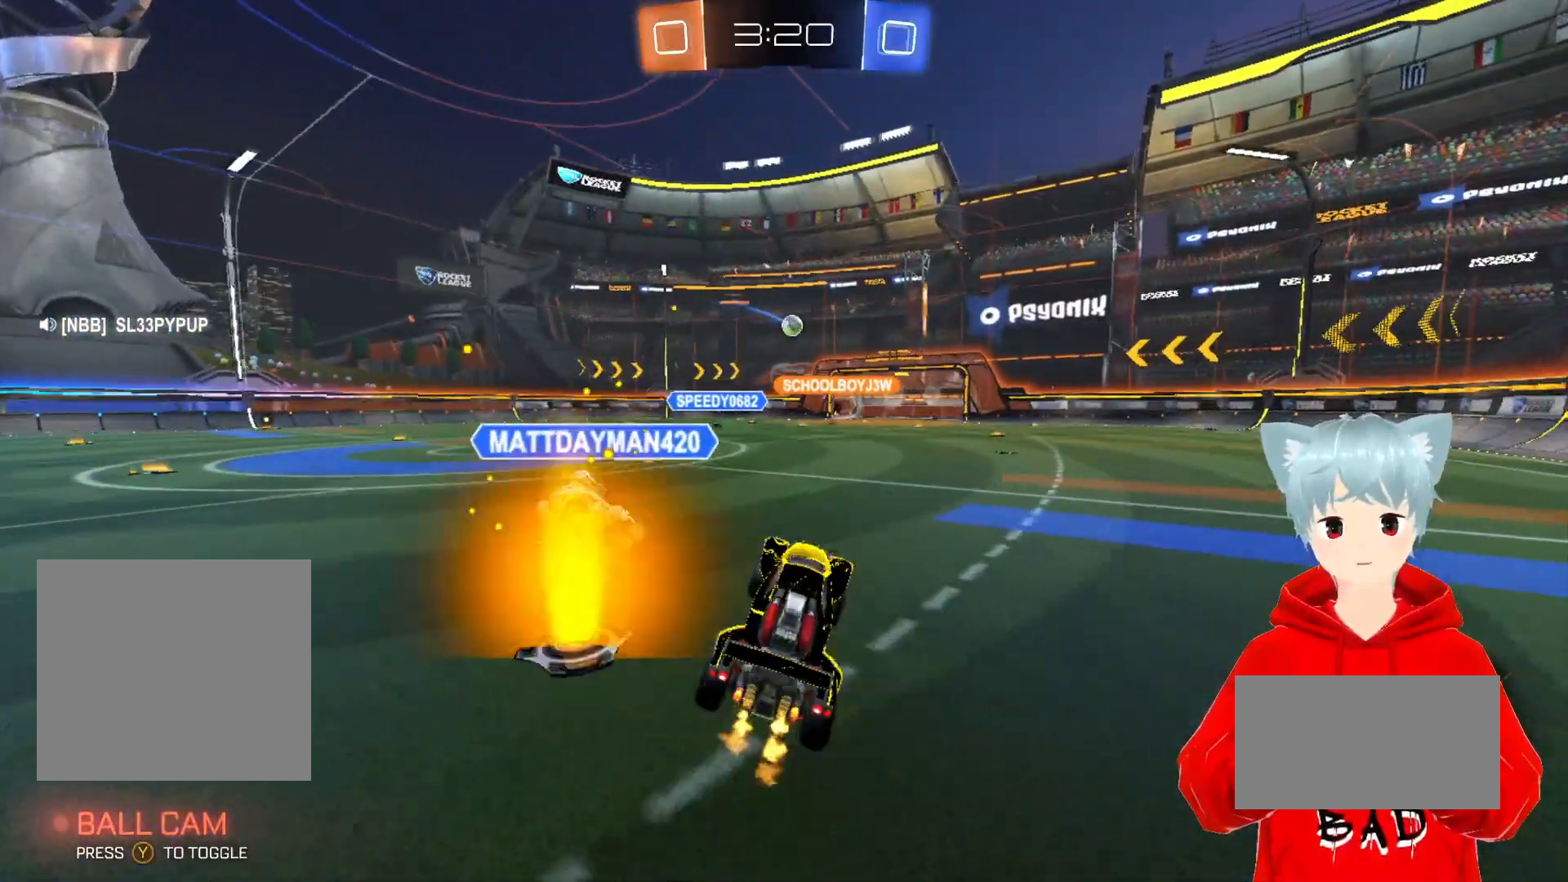
{"buttons": ["R2"], "left_stick": "center", "right_stick": "center", "events": [[183, "left_stick", "right"], [383, "left_stick", "center"]]}
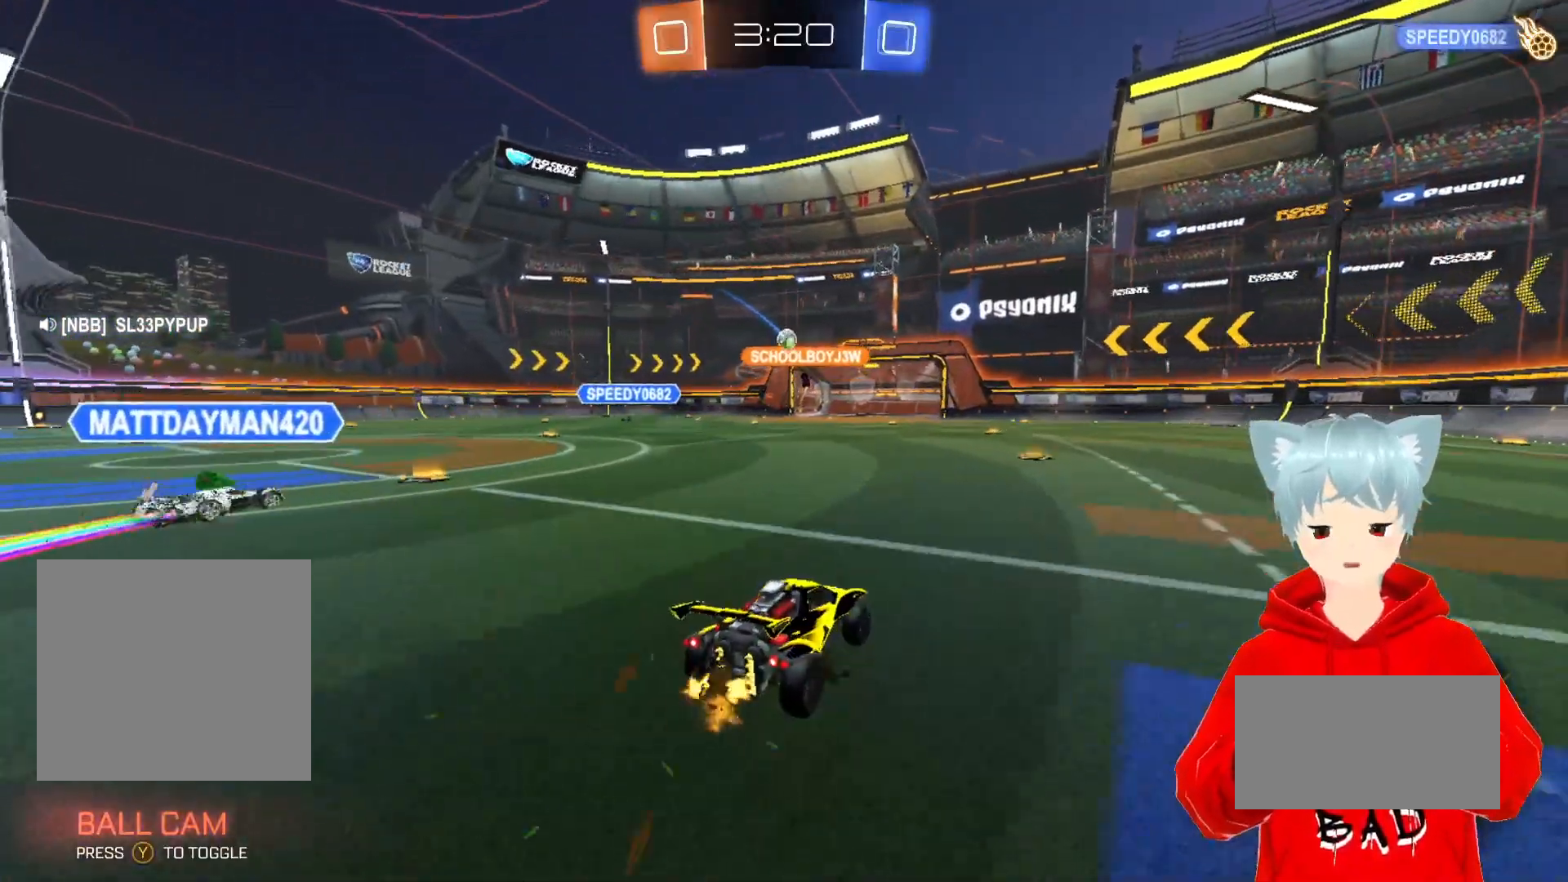
{"buttons": ["R2"], "left_stick": "center", "right_stick": "center", "events": []}
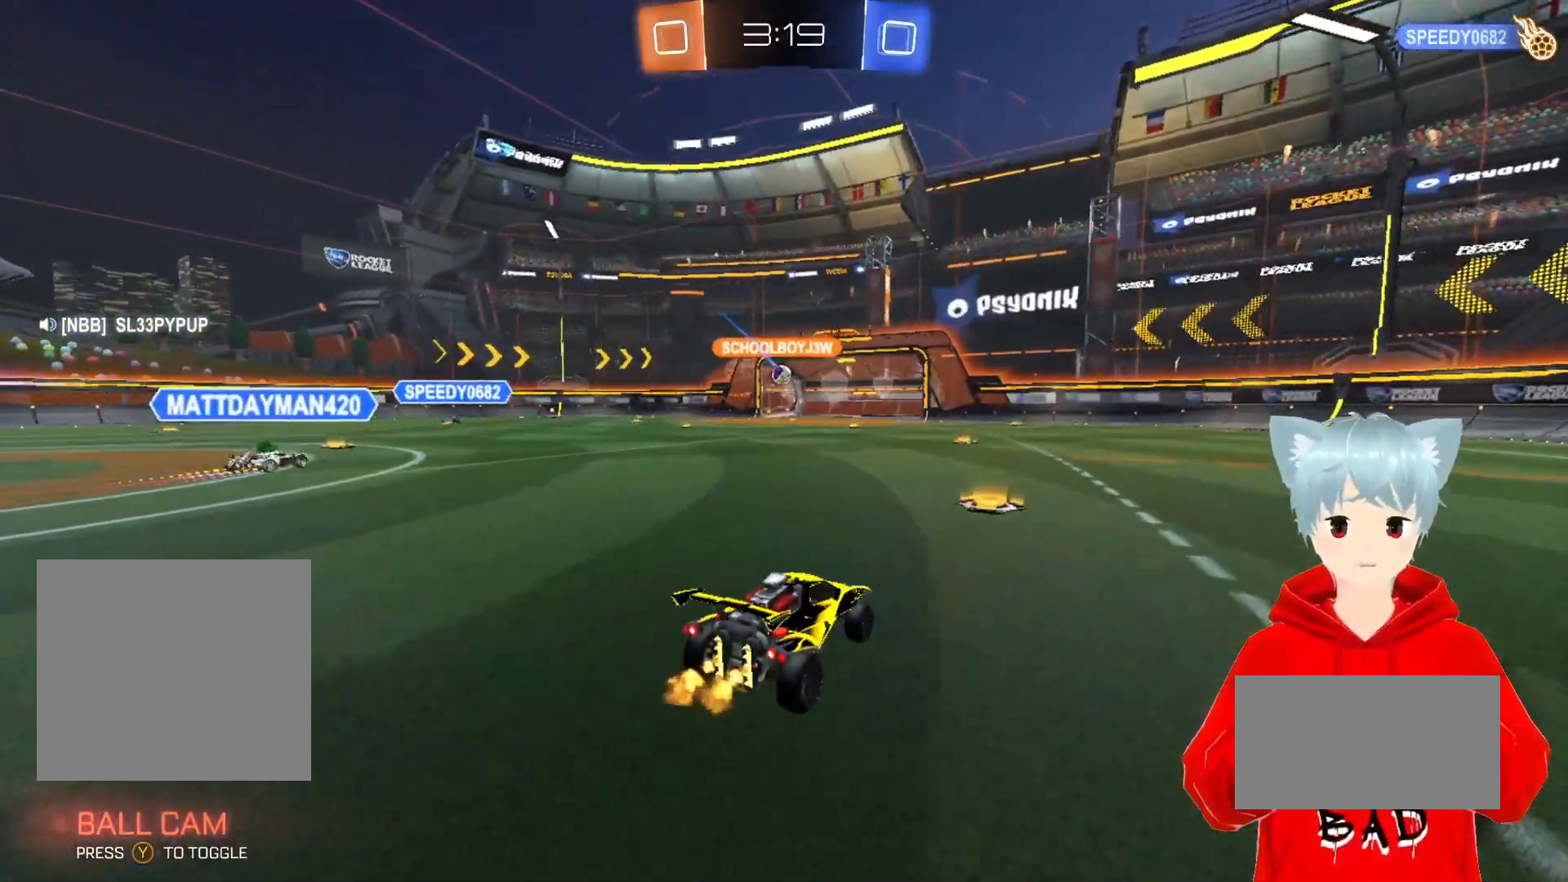
{"buttons": ["R2"], "left_stick": "center", "right_stick": "center", "events": []}
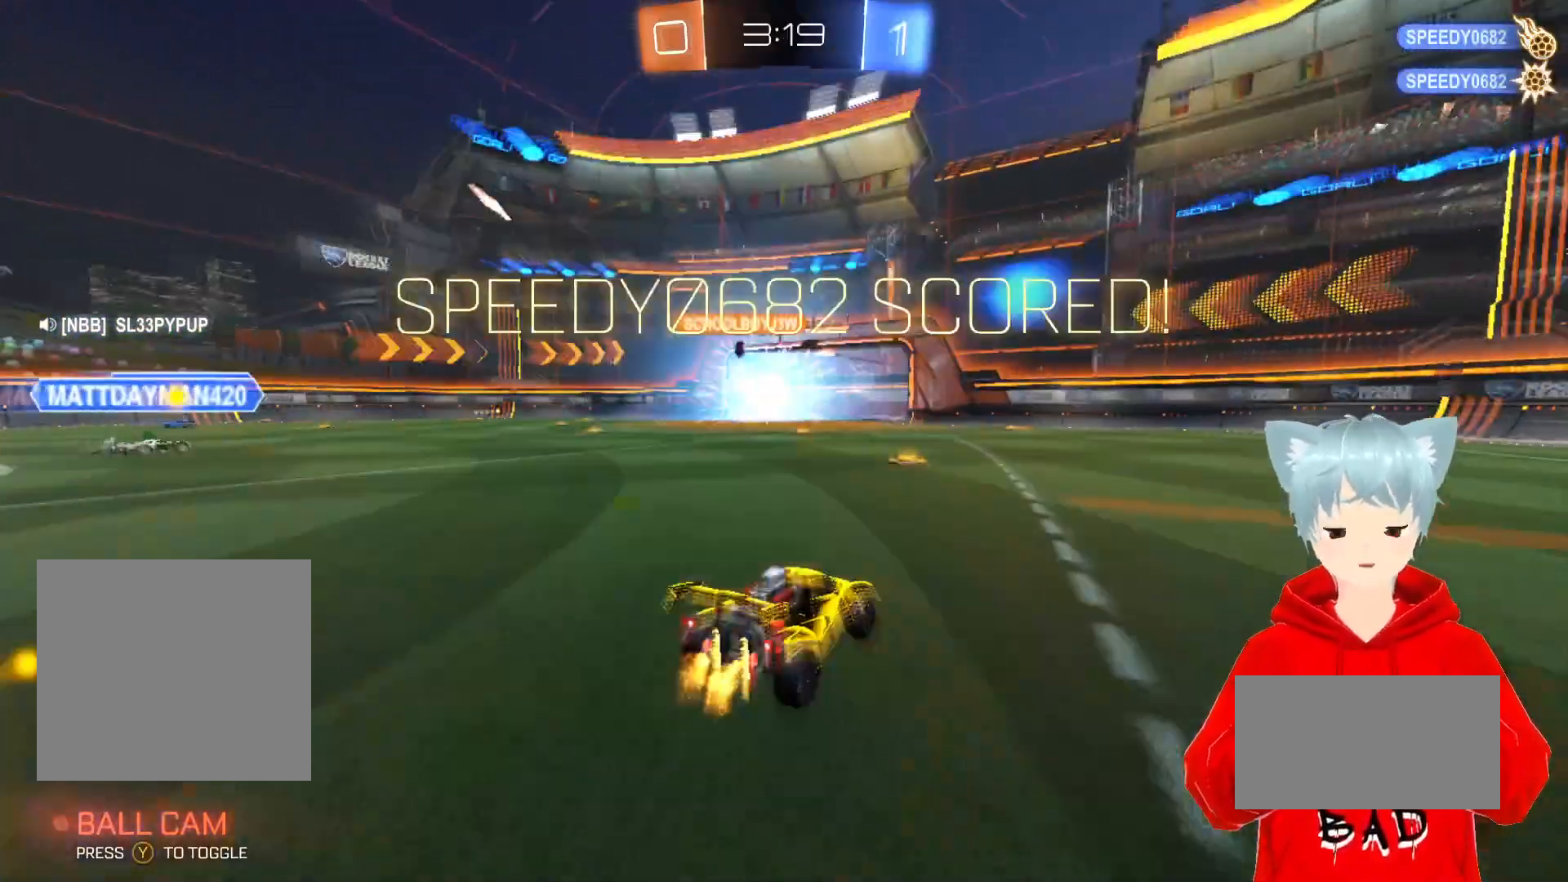
{"buttons": ["R2"], "left_stick": "left", "right_stick": "center", "events": [[67, "left_stick", "left"], [267, "left_stick", "center"], [433, "left_stick", "left"]]}
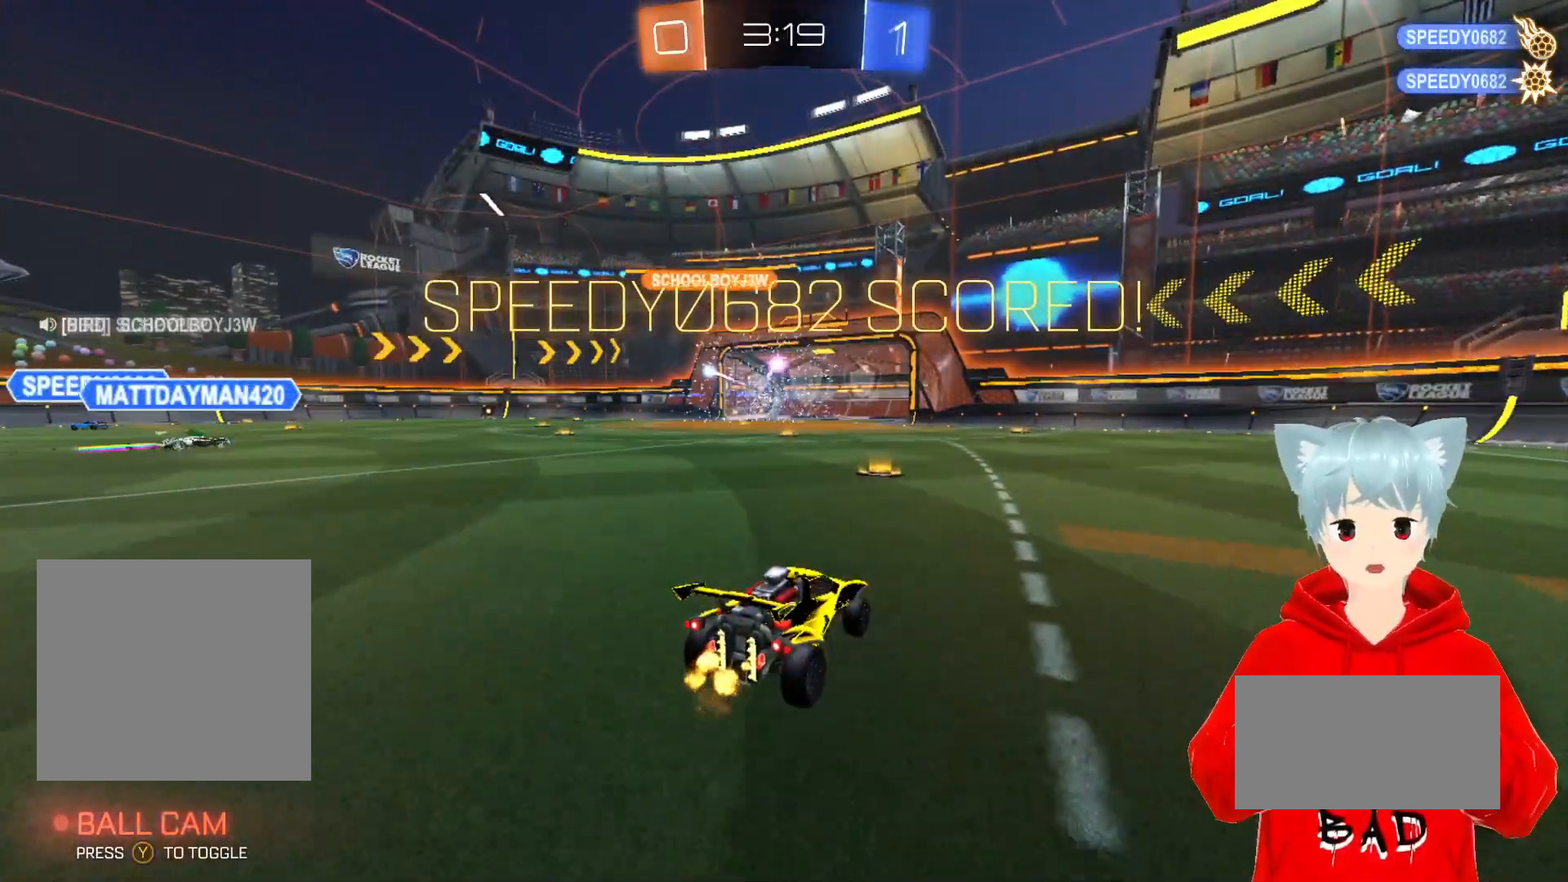
{"buttons": [], "left_stick": "center", "right_stick": "center", "events": [[217, "R2", "up"], [317, "left_stick", "center"]]}
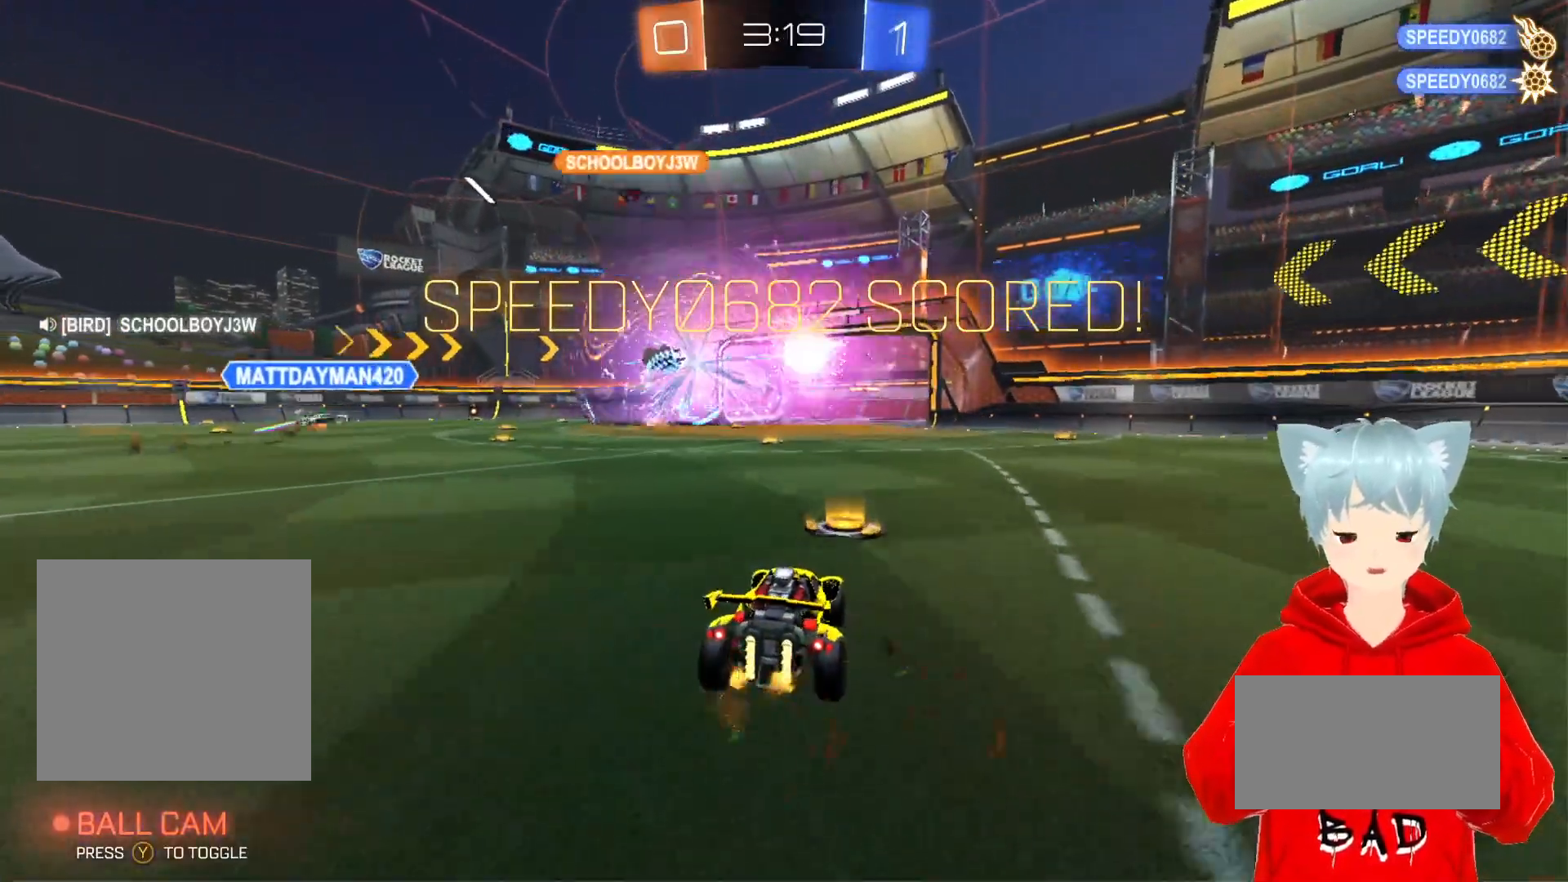
{"buttons": [], "left_stick": "down", "right_stick": "center", "events": [[17, "X", "down"], [67, "left_stick", "down"], [250, "X", "up"]]}
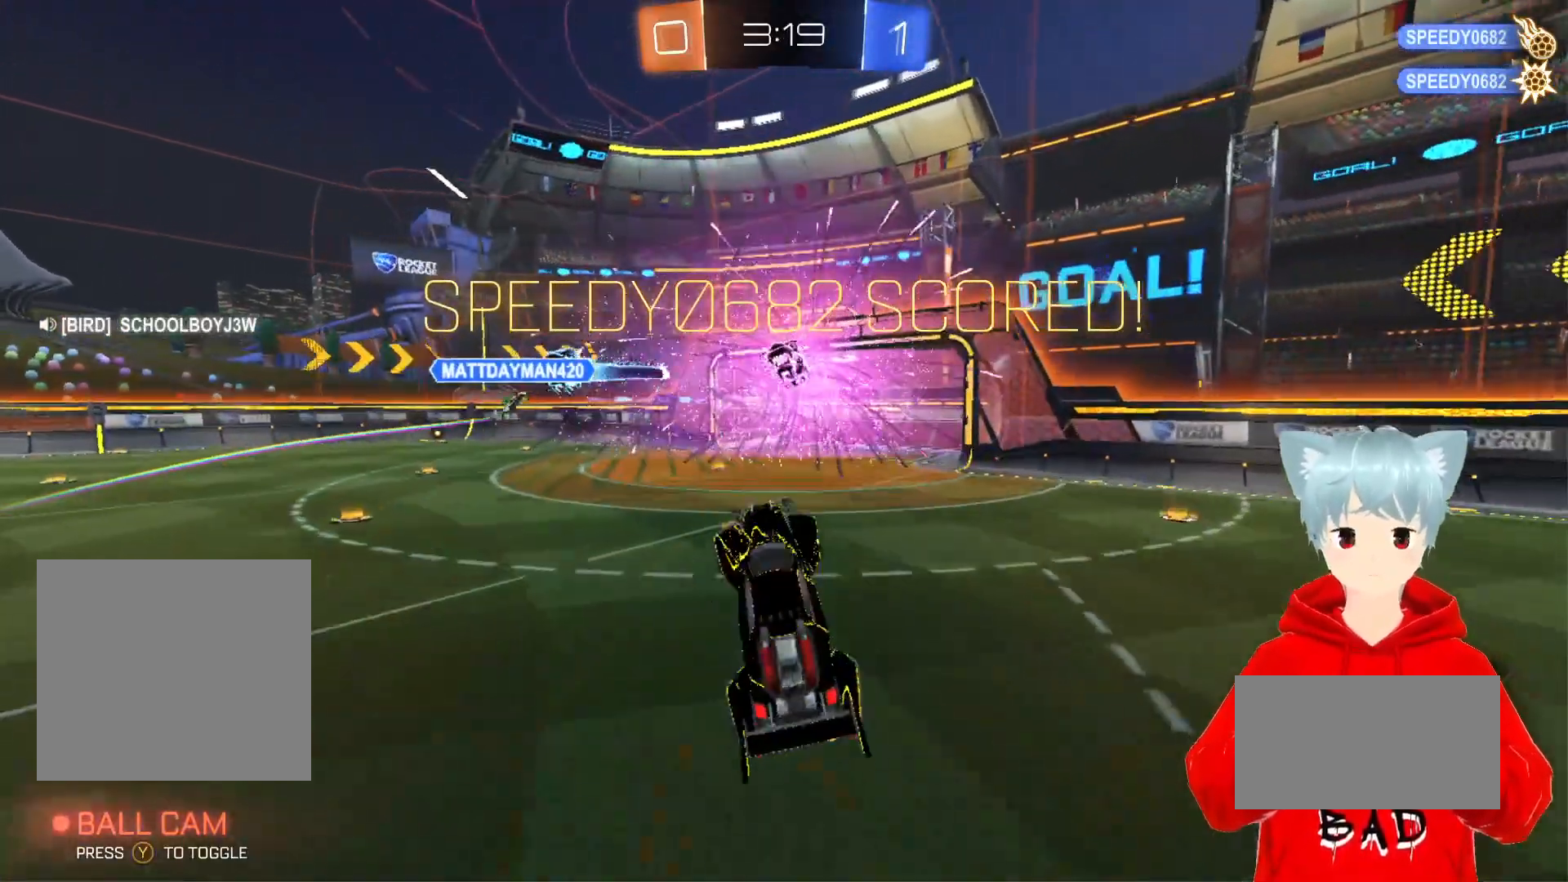
{"buttons": [], "left_stick": "down", "right_stick": "center", "events": []}
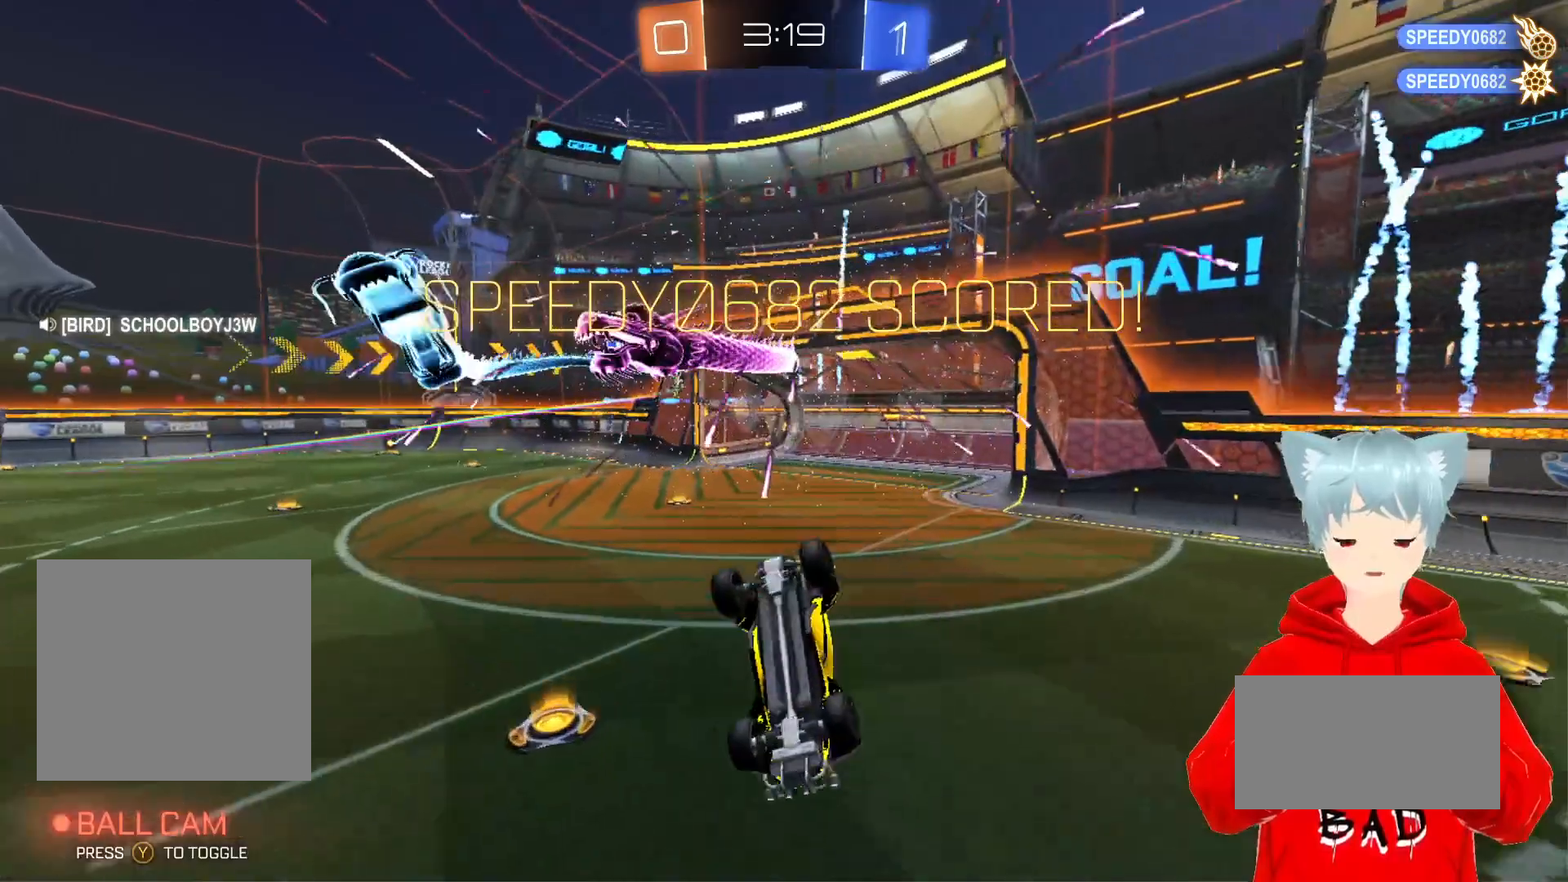
{"buttons": ["A", "R2"], "left_stick": "center", "right_stick": "center", "events": [[67, "R2", "down"], [117, "left_stick", "center"], [133, "A", "down"]]}
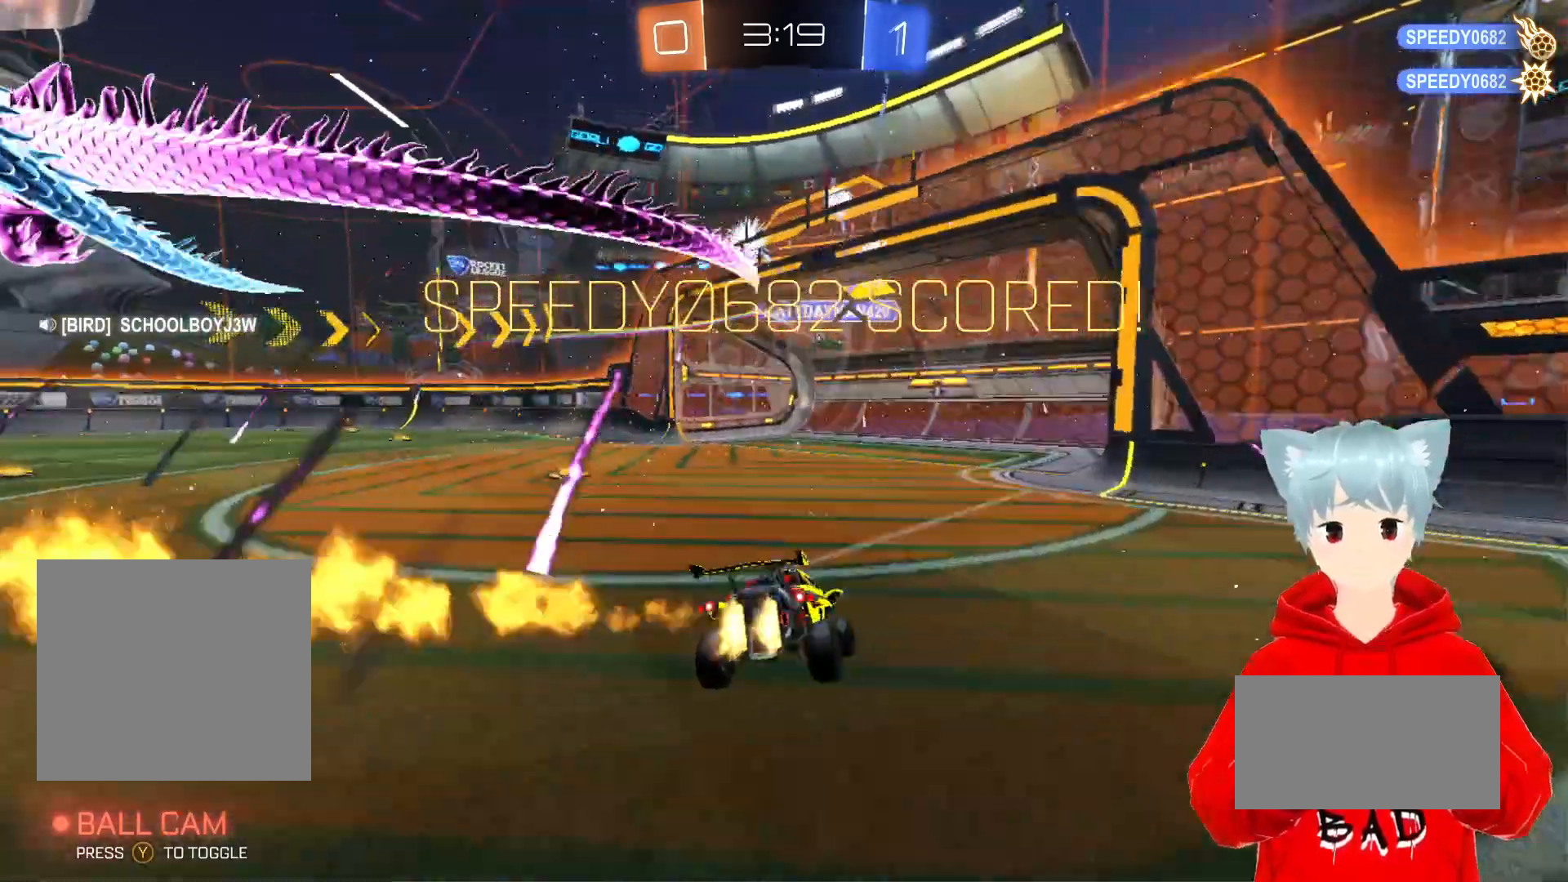
{"buttons": ["A", "R2"], "left_stick": "center", "right_stick": "center", "events": []}
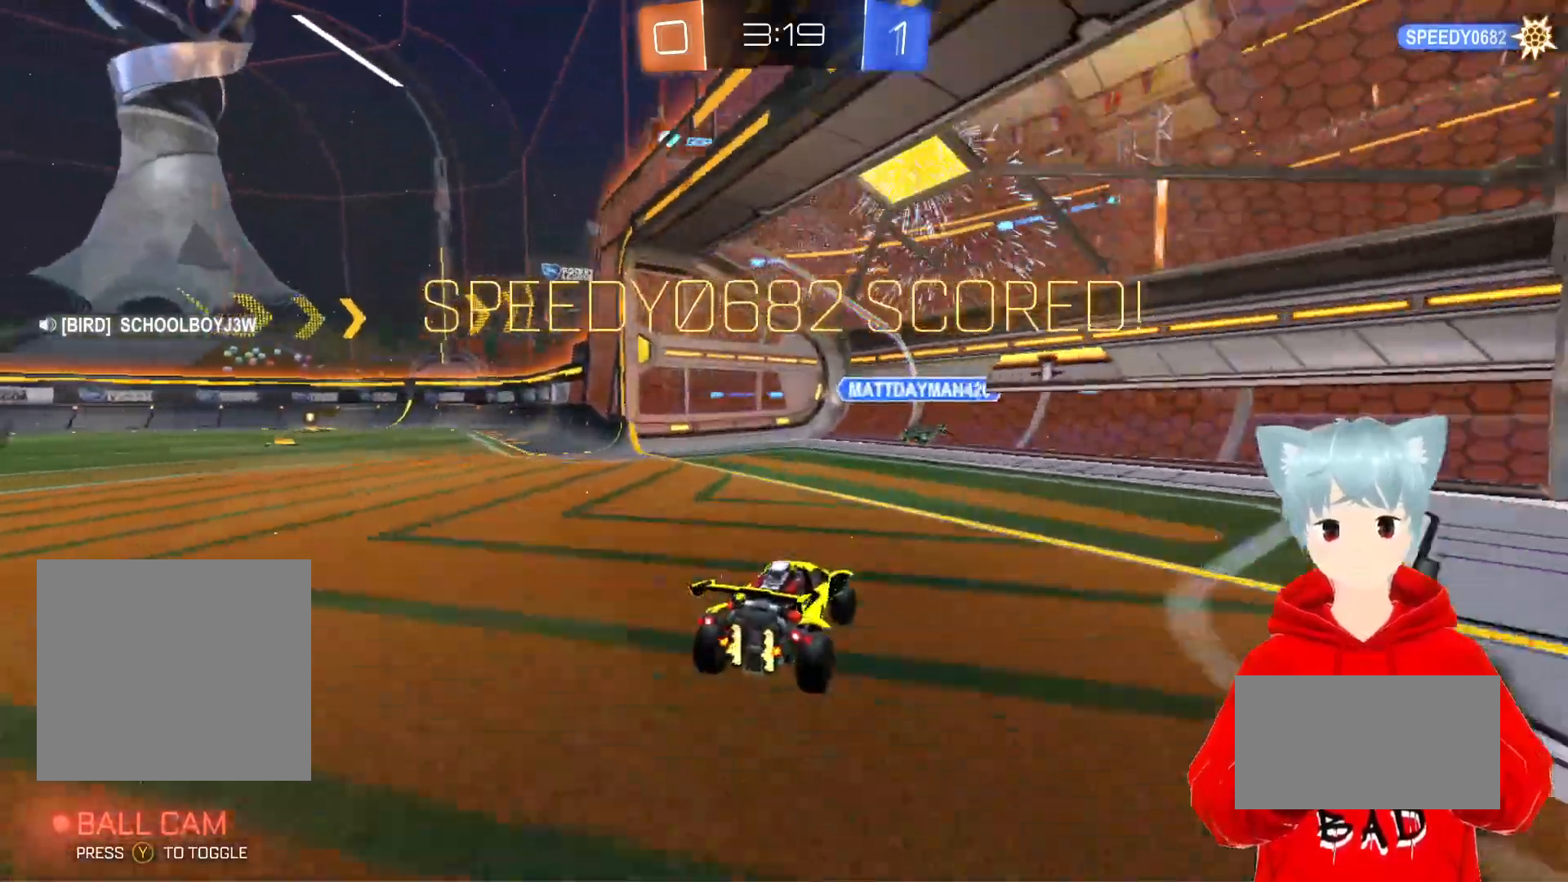
{"buttons": [], "left_stick": "center", "right_stick": "center", "events": [[300, "A", "up"], [300, "R2", "up"]]}
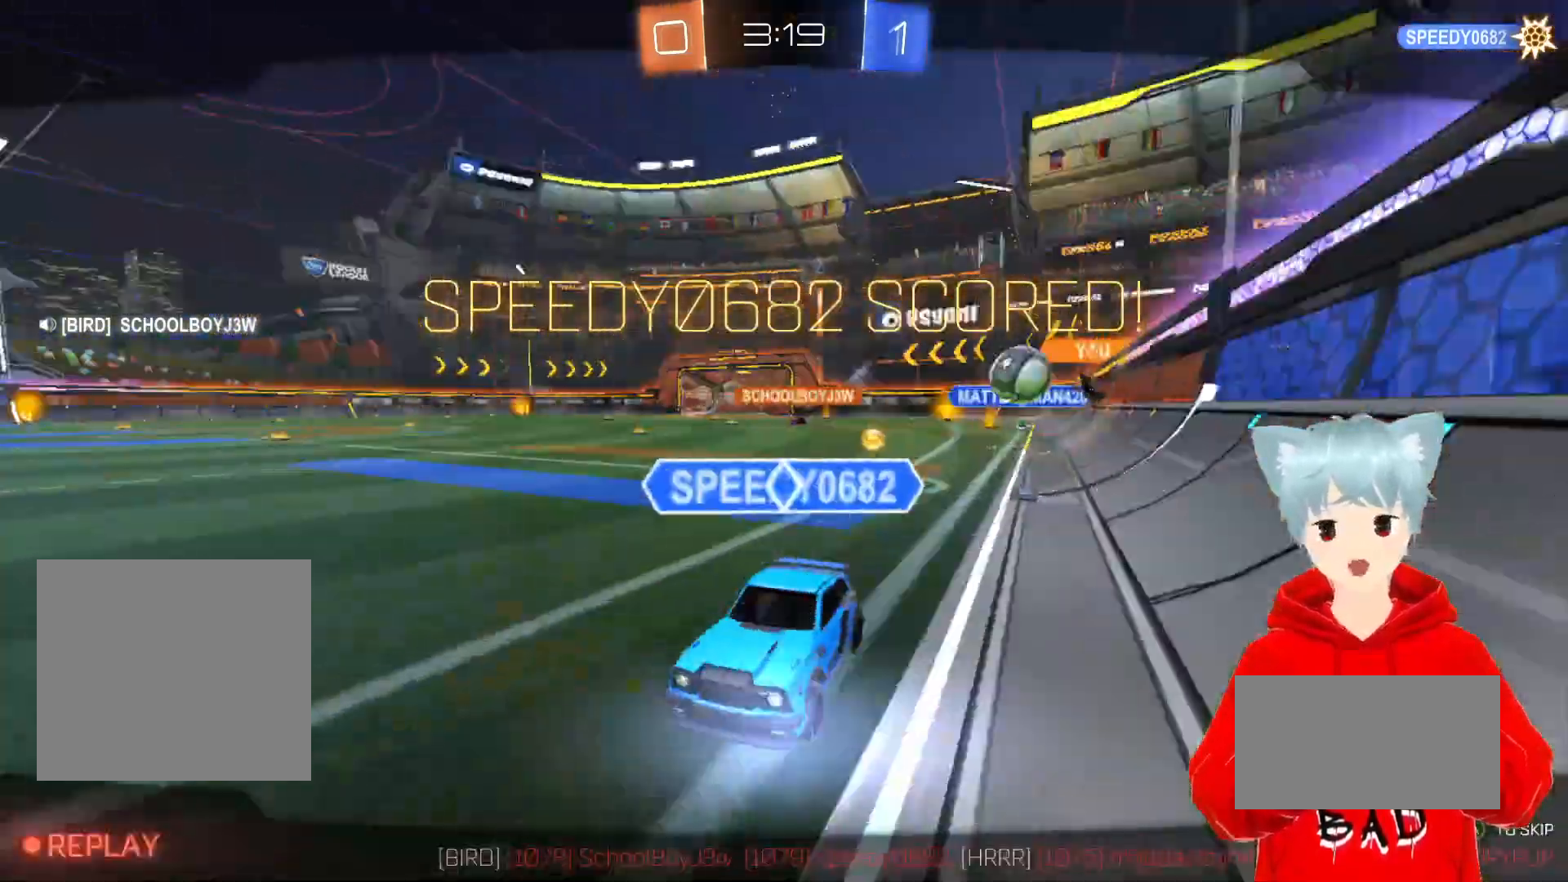
{"buttons": [], "left_stick": "center", "right_stick": "center", "events": []}
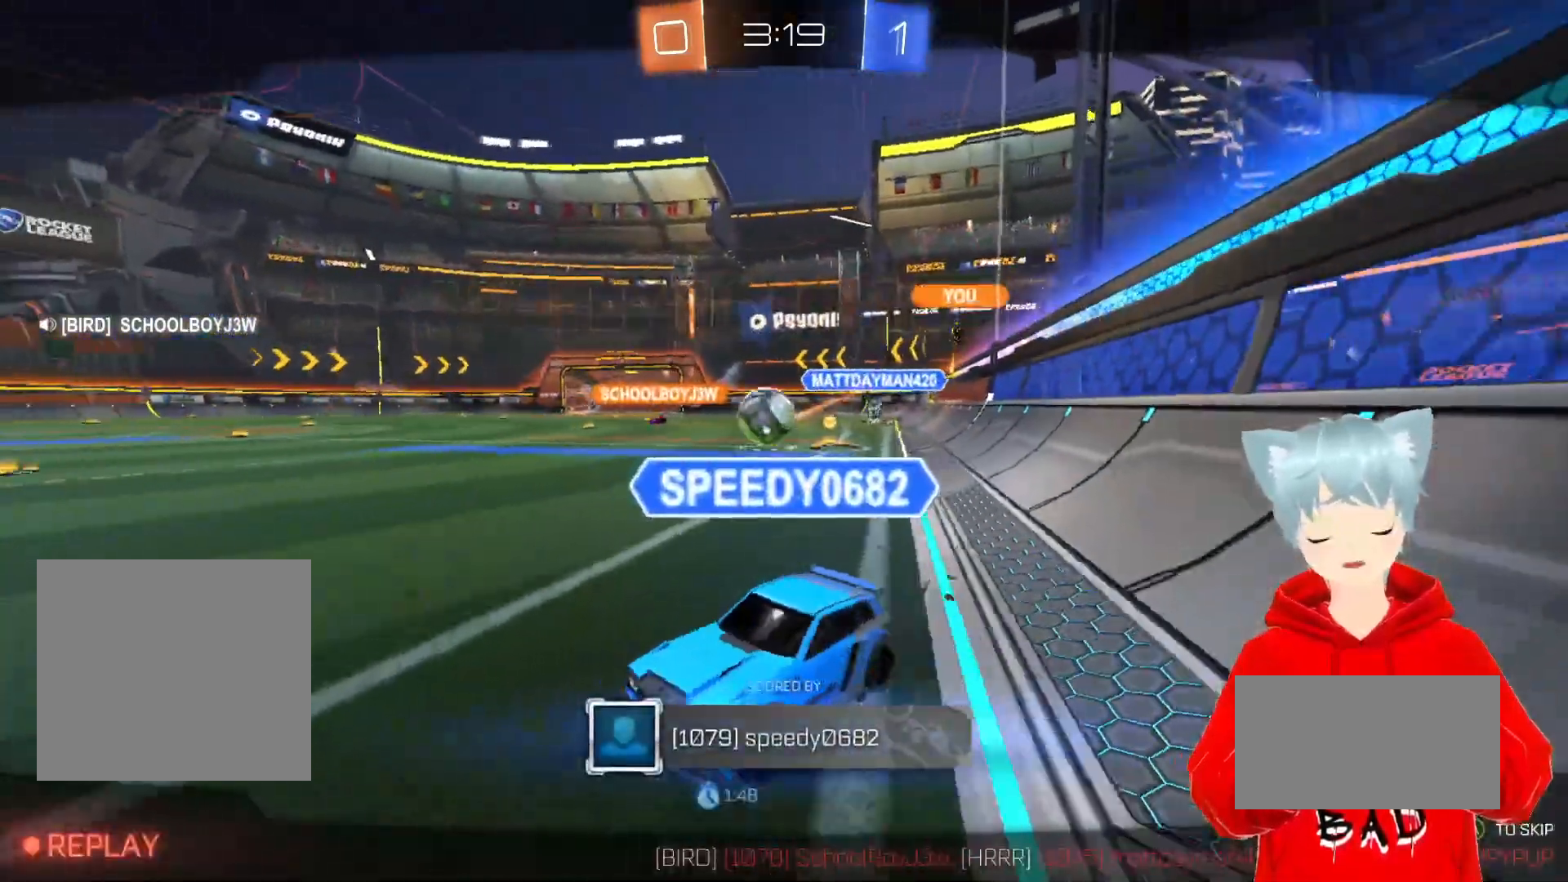
{"buttons": [], "left_stick": "center", "right_stick": "center", "events": []}